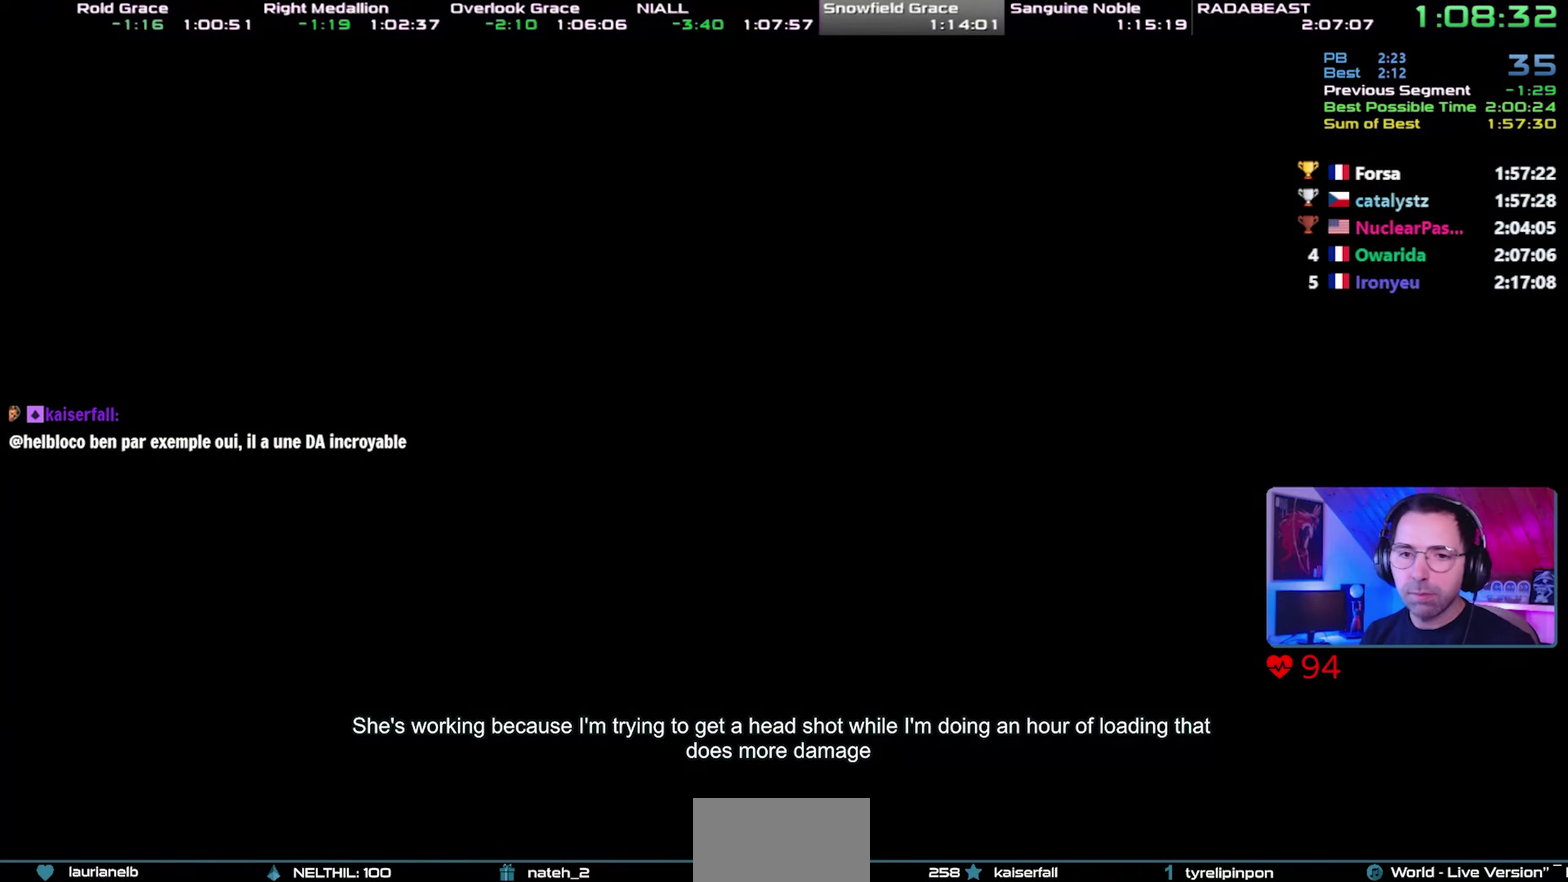
Gameplay with a controller (PlayStation layout); each line is a JSON object with the inputs held at the frame after it. "events" lists button and stick changes between this image and that frame as [ms after this image, input, new state], when the widget could be followed in between. This overlay highlights the sticks when they move; stick clicks (L3 R3) are not distinguishable. This document gives stick clicks only as held states, not as events. Not read: R1 START.
{"buttons": ["CIRCLE"], "left_stick": "center", "right_stick": "center", "events": []}
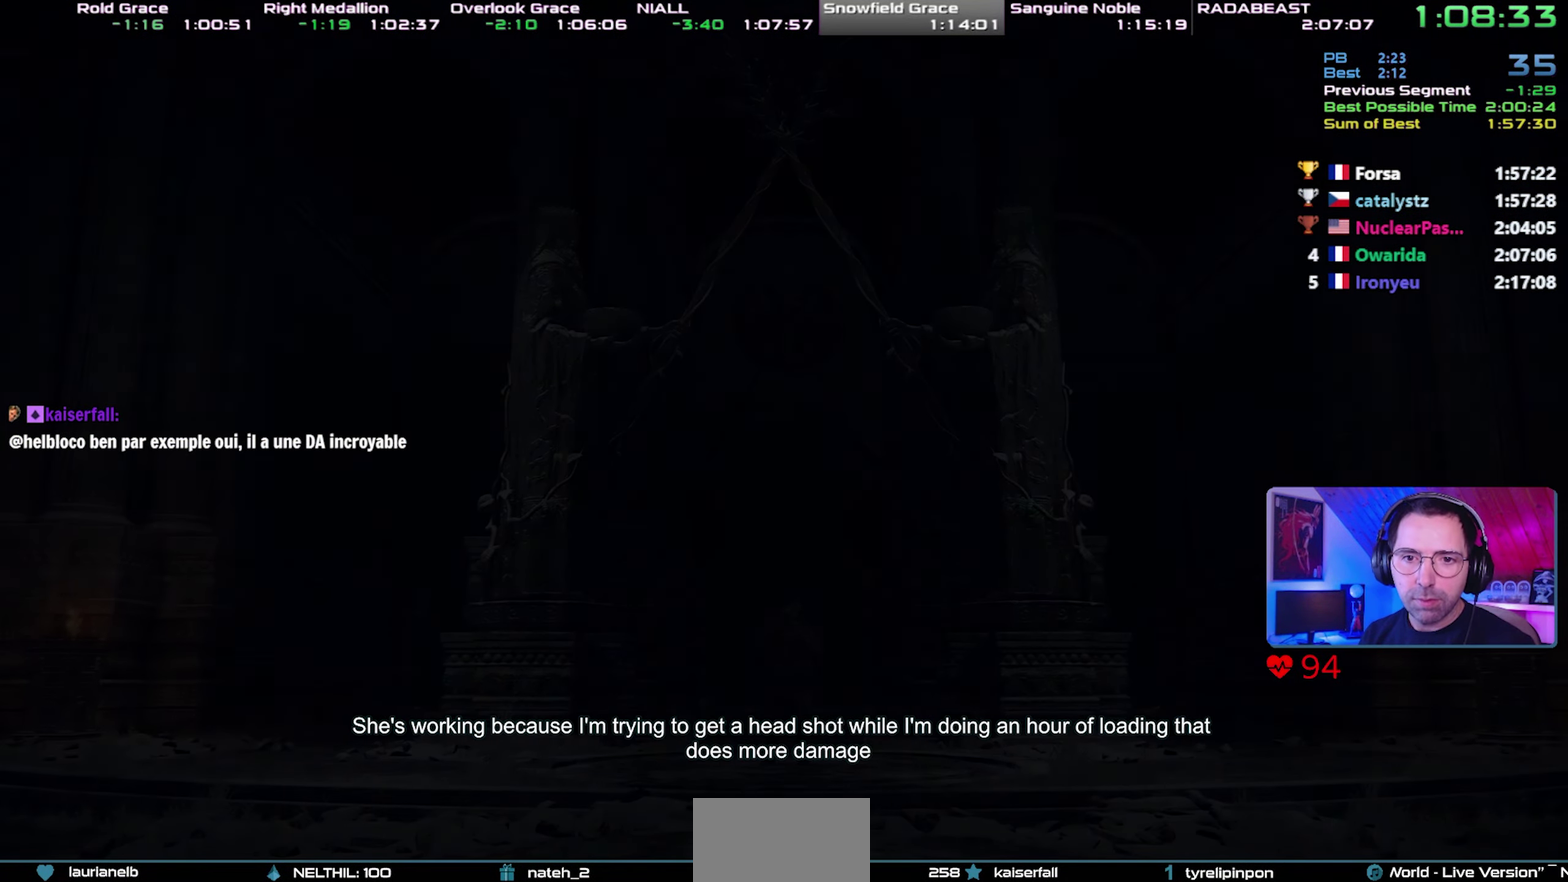
{"buttons": ["CIRCLE"], "left_stick": "center", "right_stick": "center", "events": []}
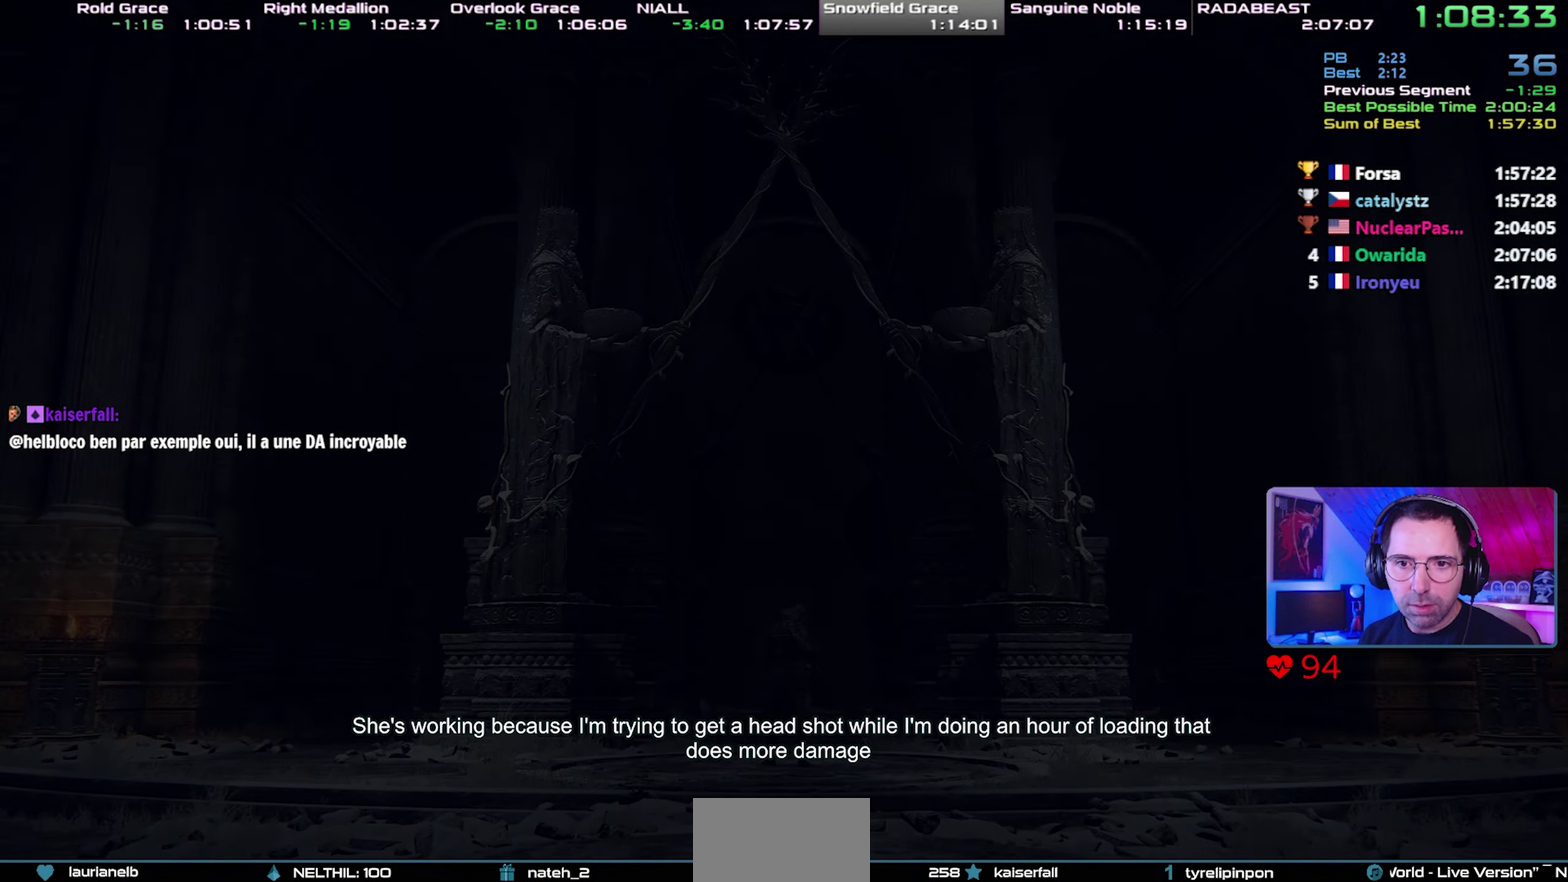
{"buttons": ["CIRCLE"], "left_stick": "center", "right_stick": "center", "events": []}
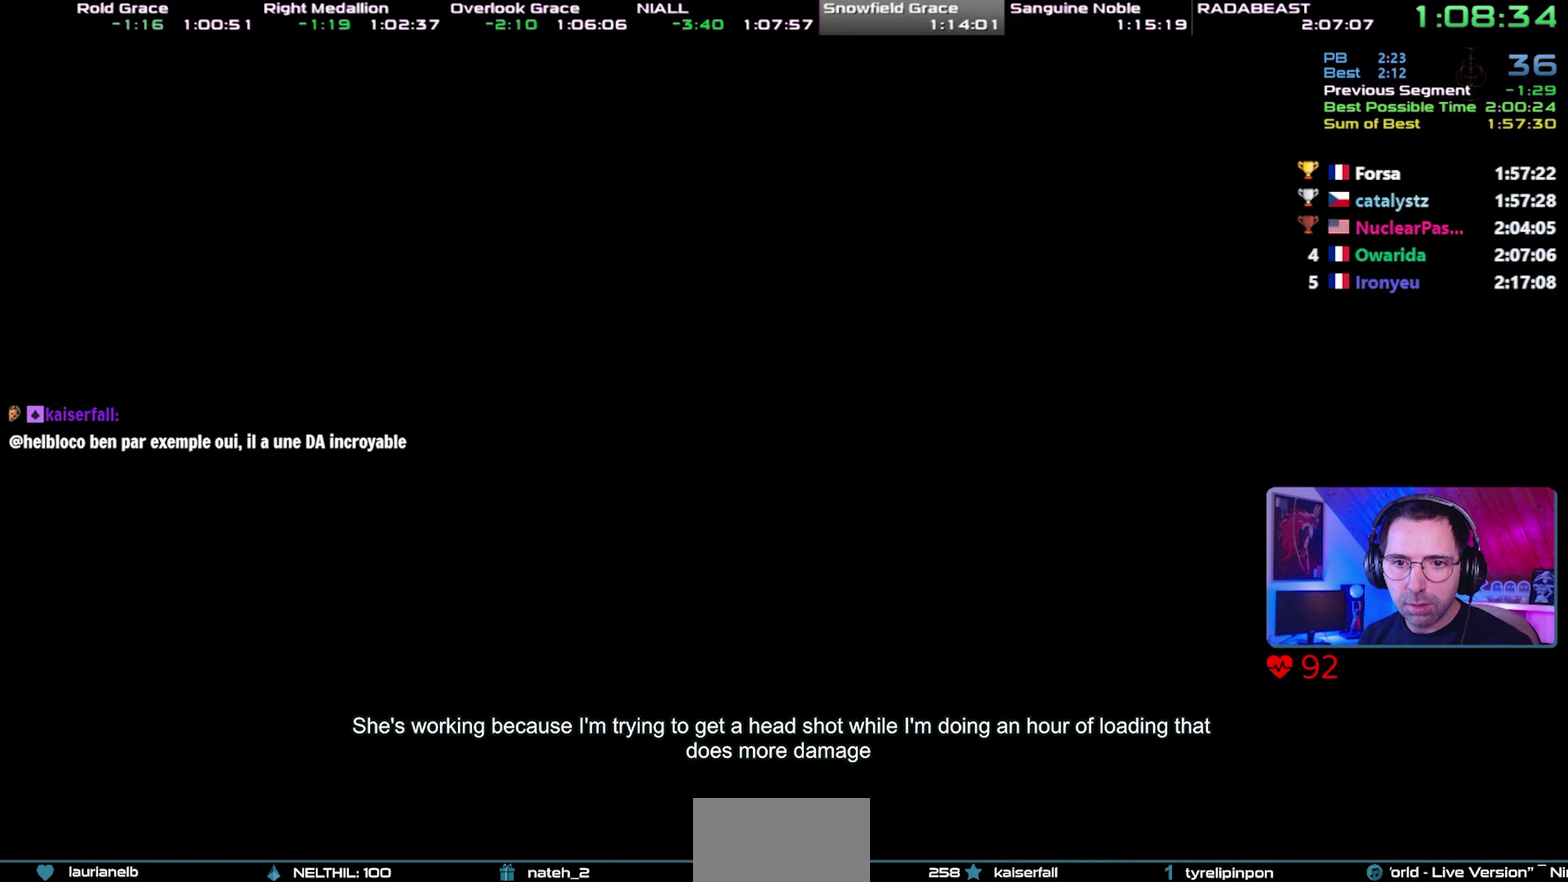
{"buttons": ["CIRCLE"], "left_stick": "center", "right_stick": "center", "events": []}
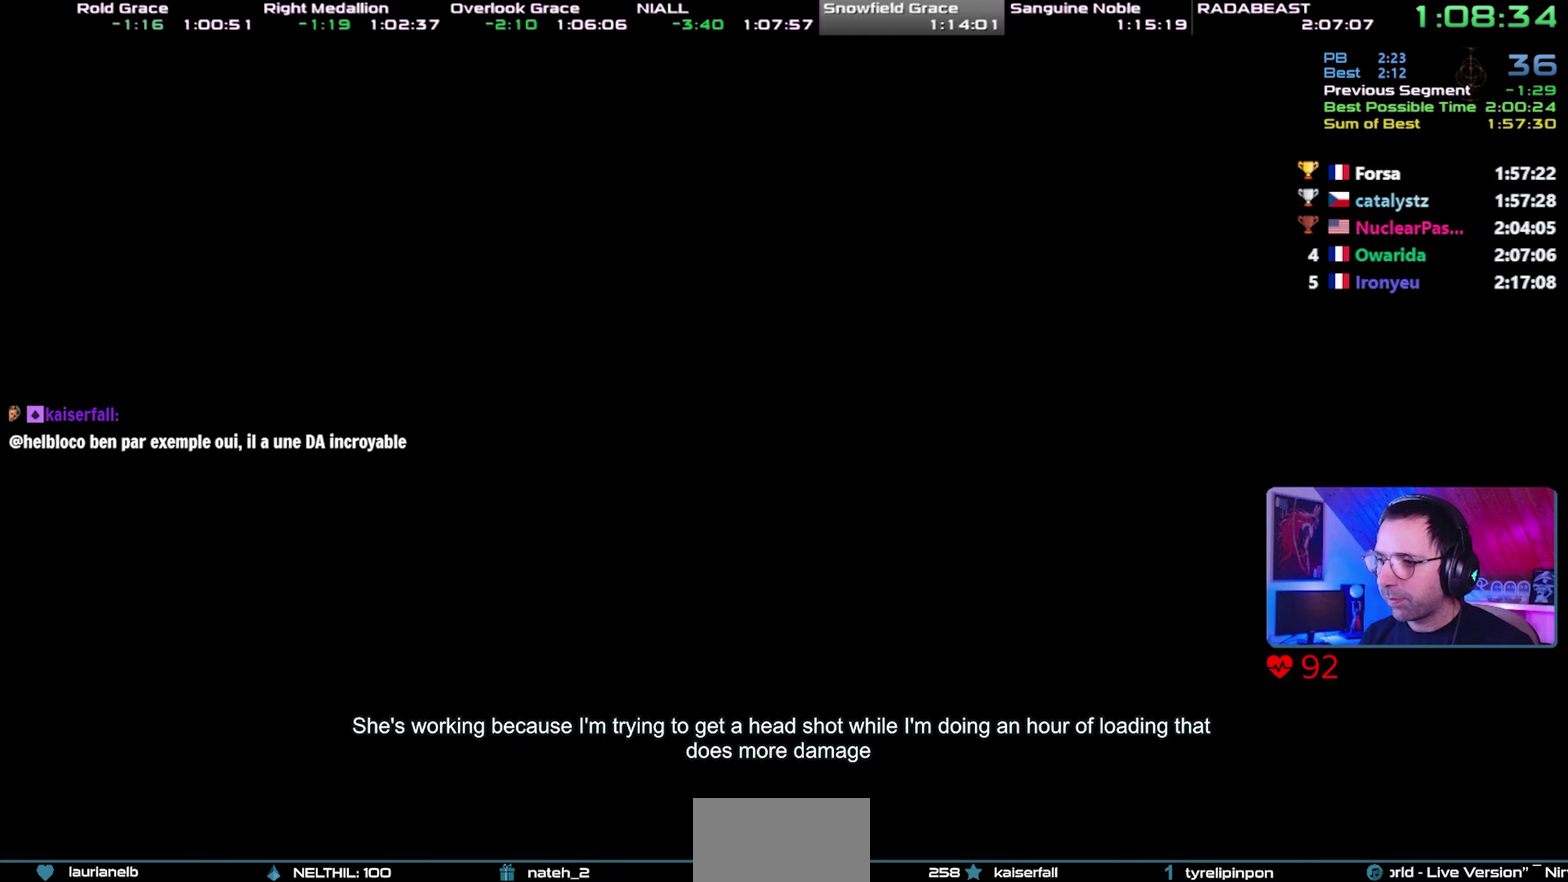
{"buttons": ["CIRCLE"], "left_stick": "center", "right_stick": "center", "events": []}
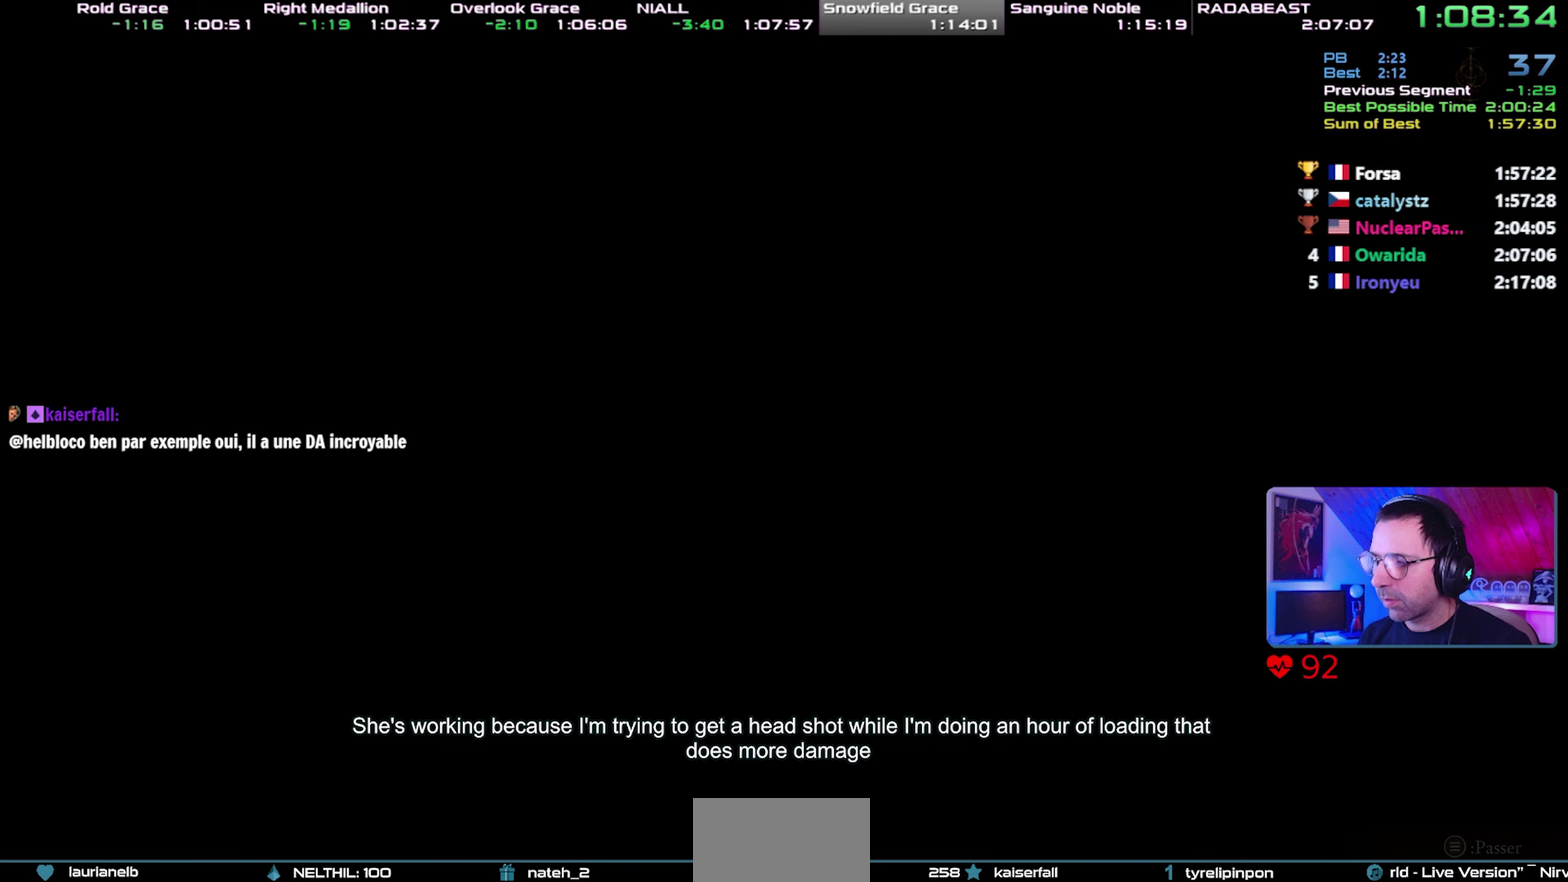
{"buttons": ["CIRCLE"], "left_stick": "center", "right_stick": "center", "events": []}
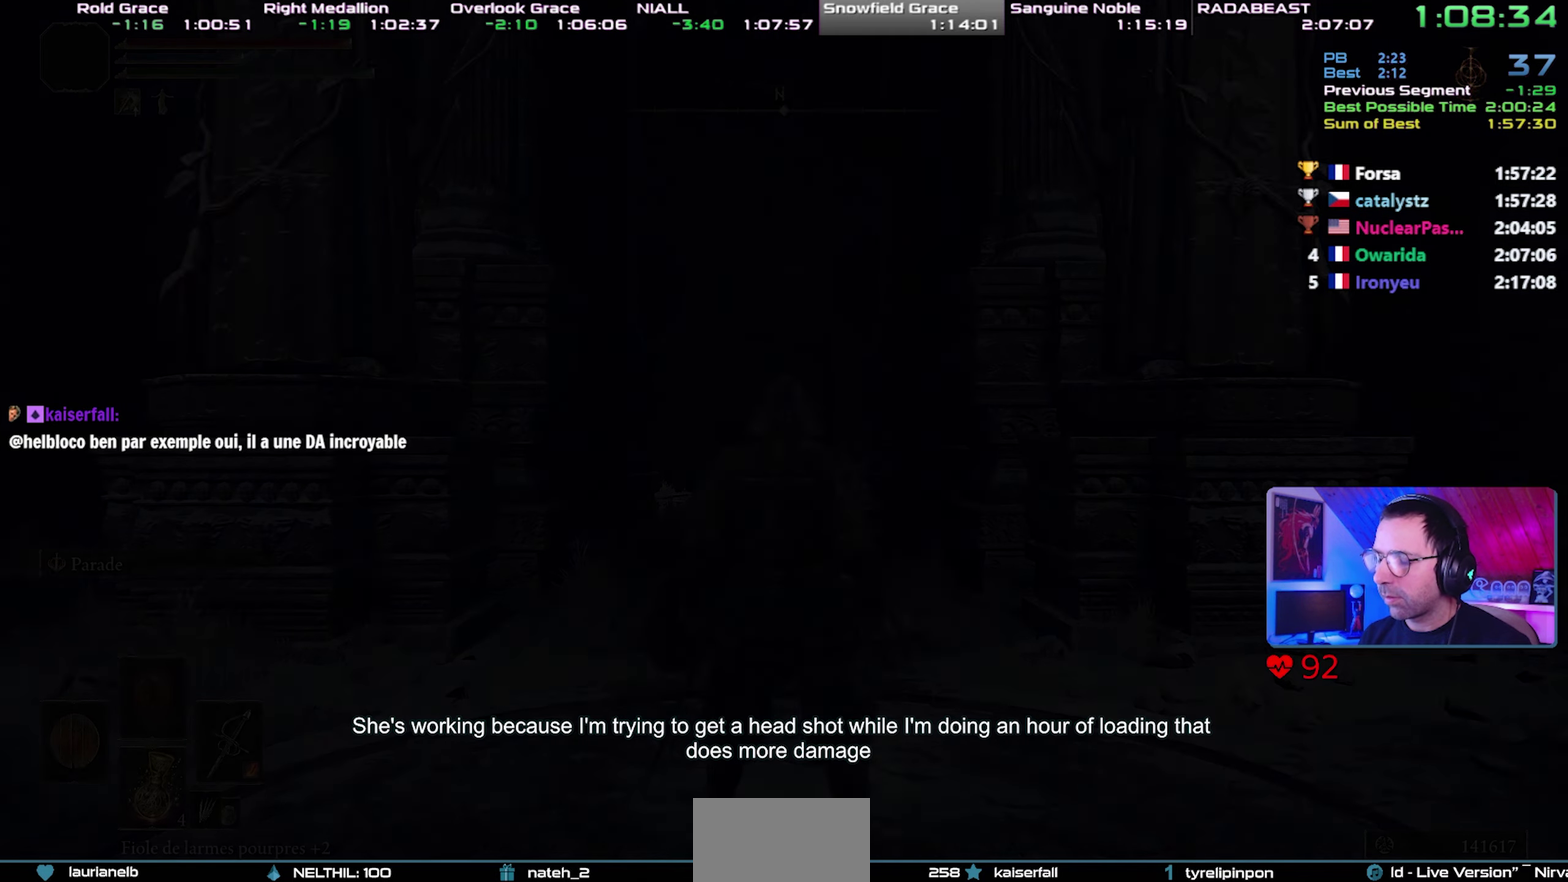
{"buttons": ["CIRCLE"], "left_stick": "center", "right_stick": "center", "events": []}
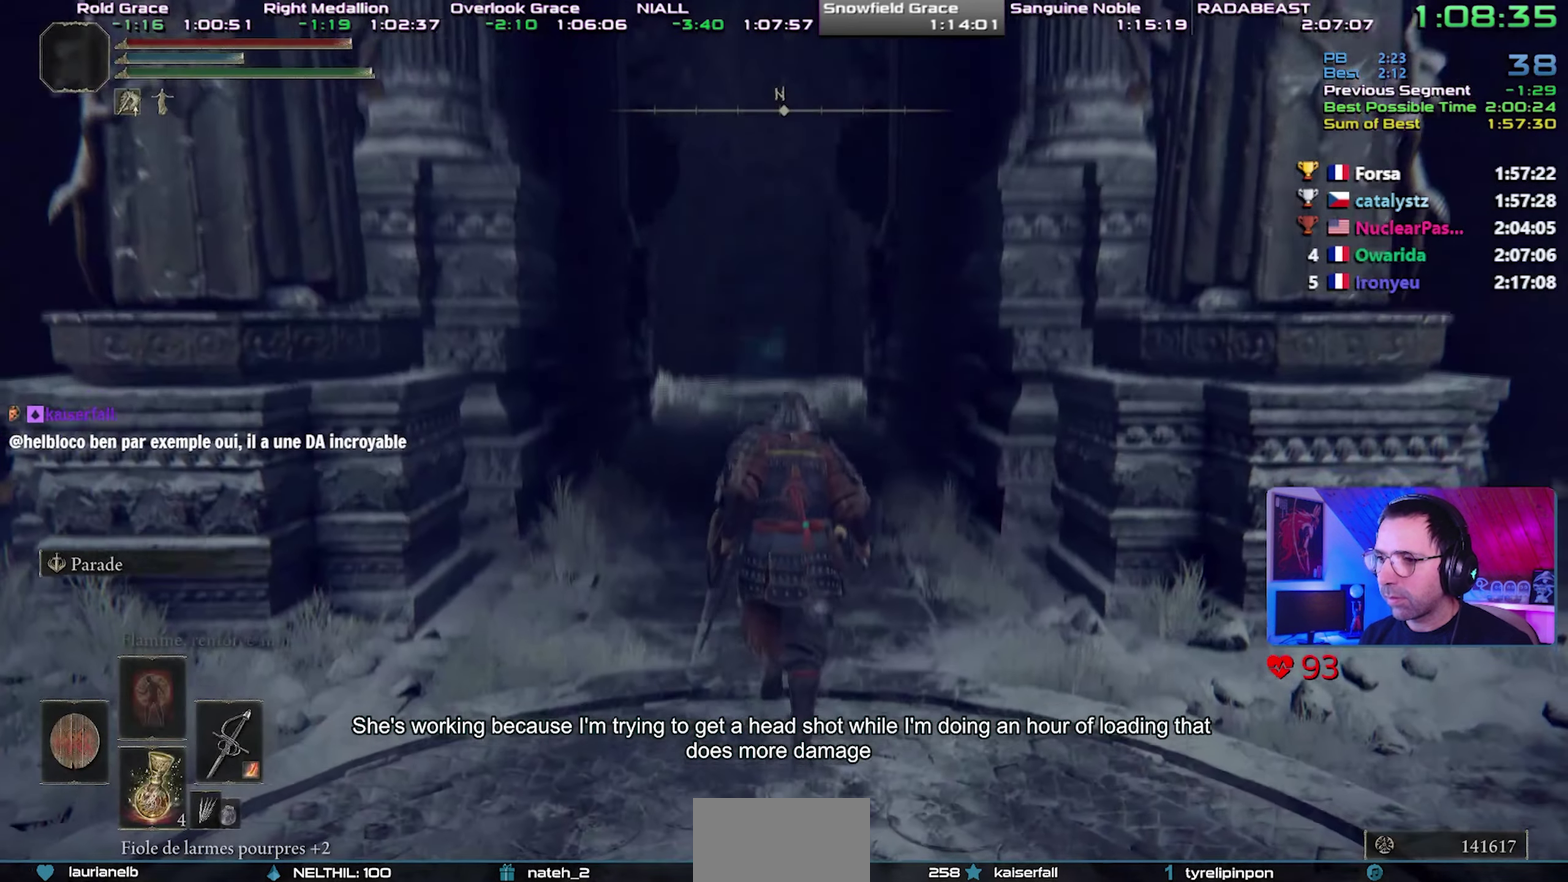
{"buttons": ["CIRCLE"], "left_stick": "center", "right_stick": "center", "events": []}
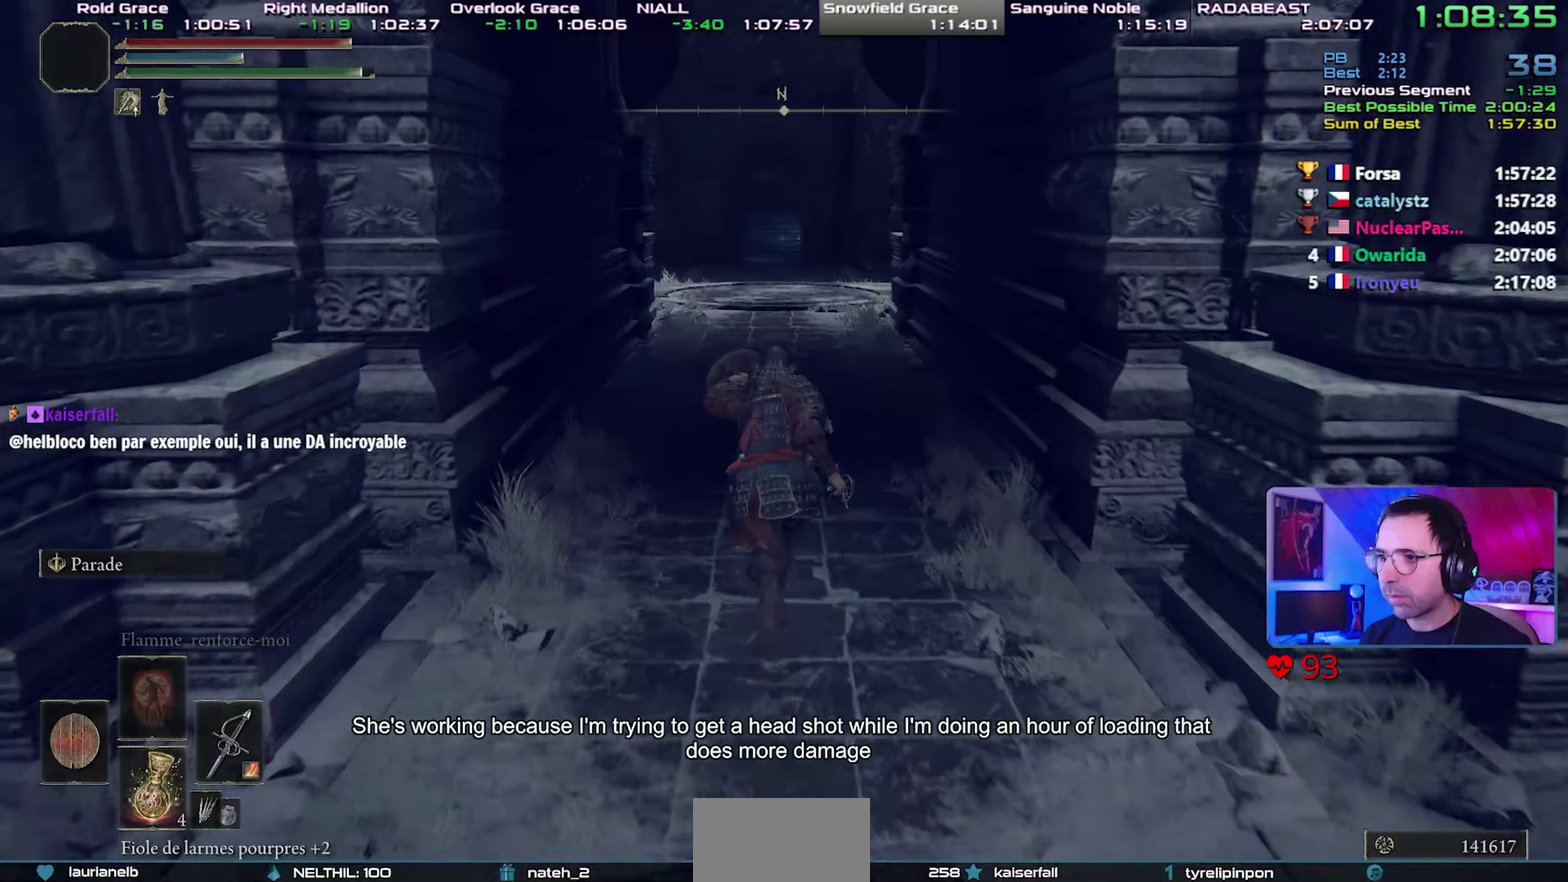
{"buttons": ["CIRCLE"], "left_stick": "center", "right_stick": "center", "events": [[383, "CROSS", "down"], [467, "CROSS", "up"]]}
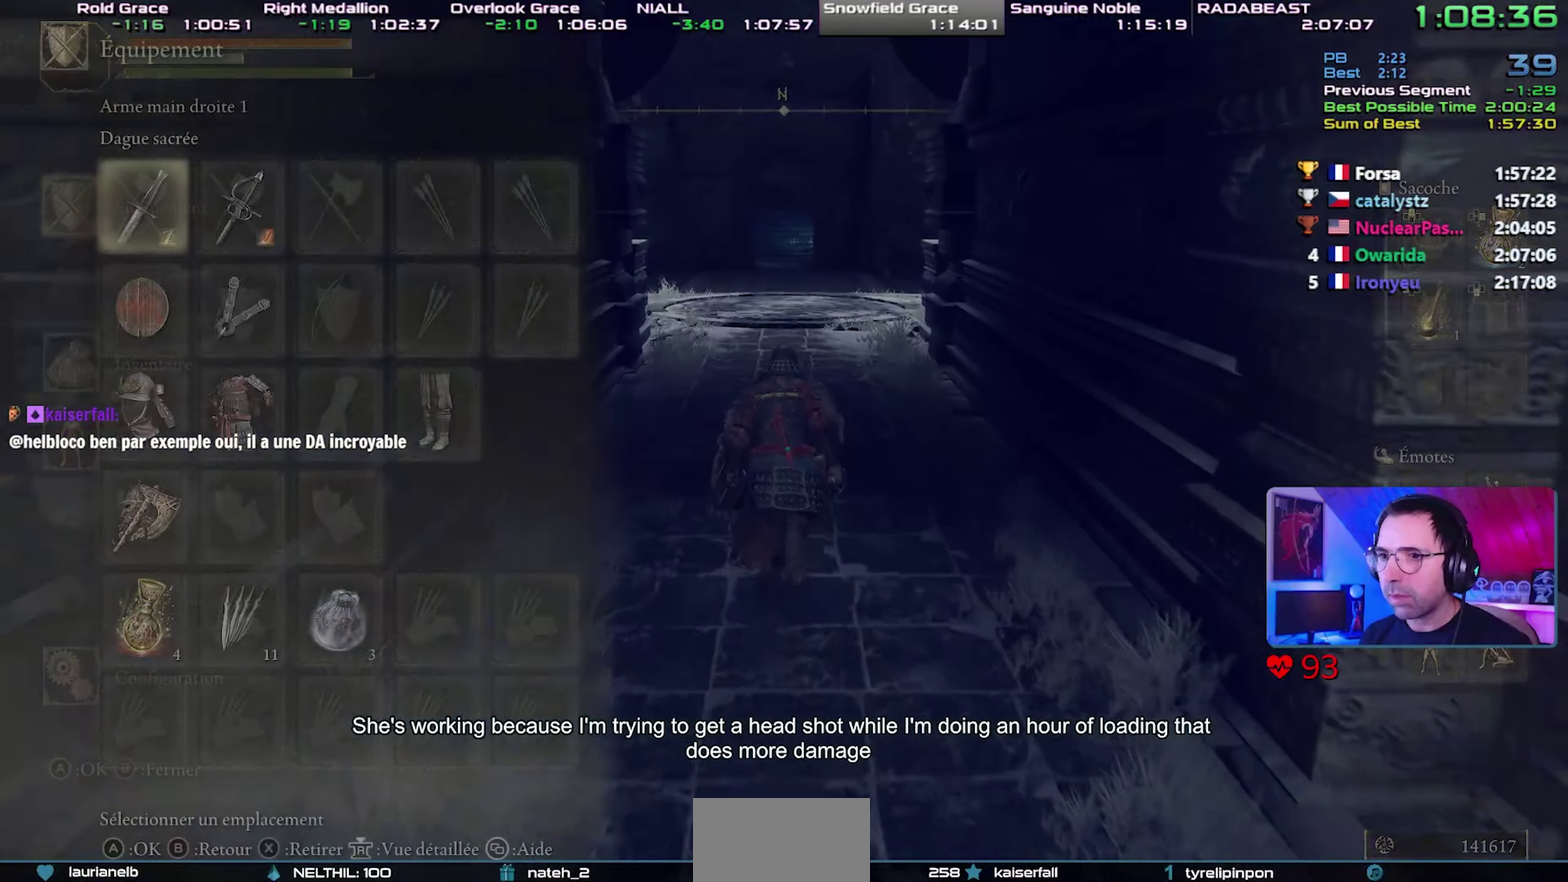
{"buttons": ["CIRCLE"], "left_stick": "center", "right_stick": "center", "events": [[317, "DPAD_RIGHT", "down"], [417, "DPAD_RIGHT", "up"]]}
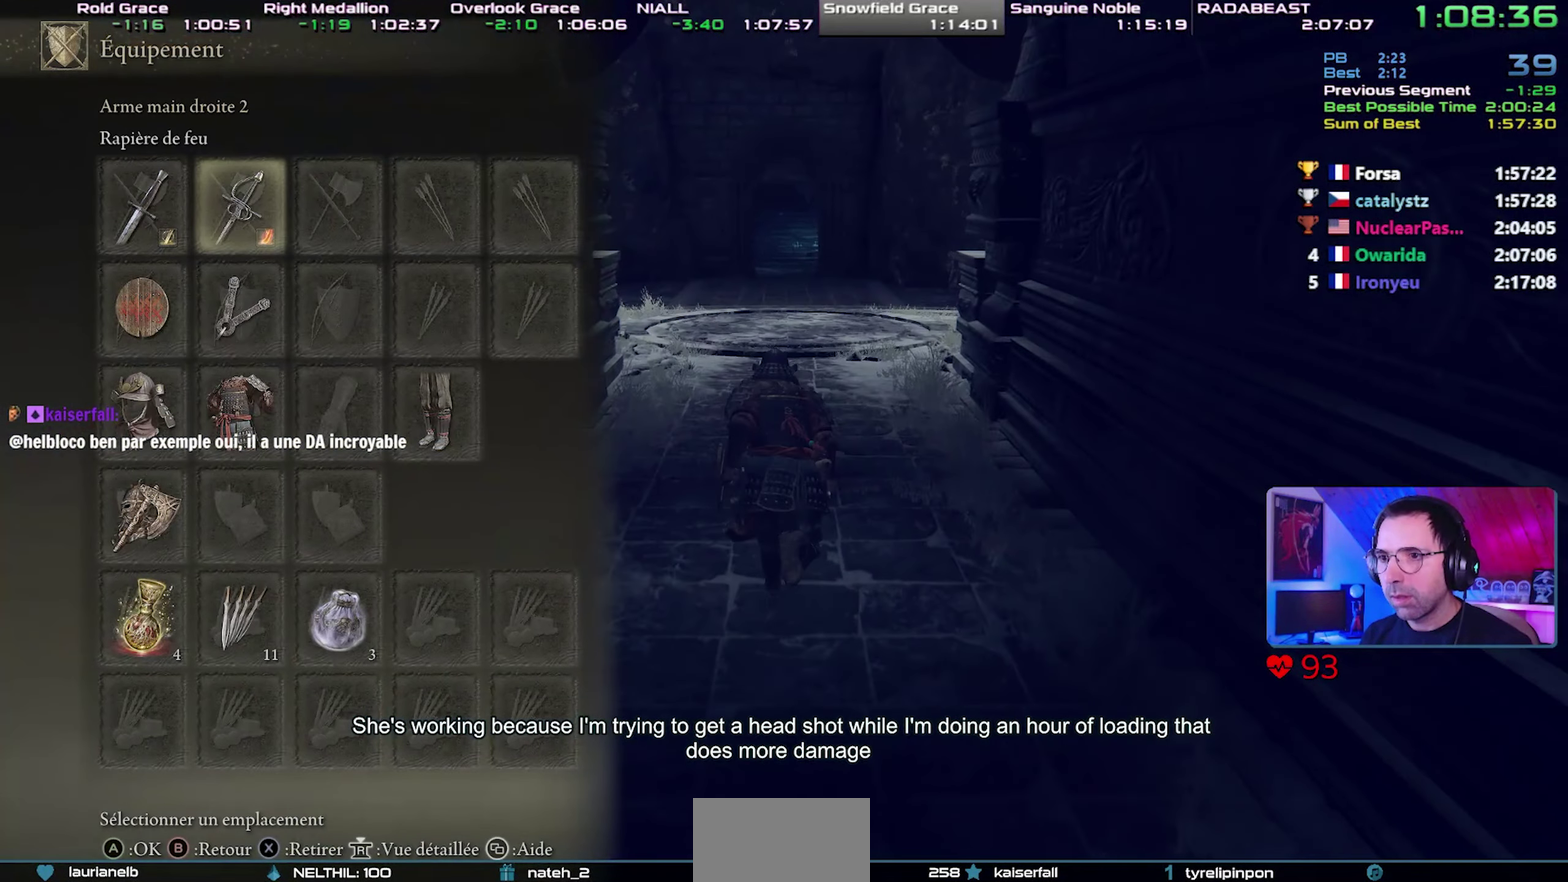
{"buttons": ["CIRCLE"], "left_stick": "center", "right_stick": "center", "events": []}
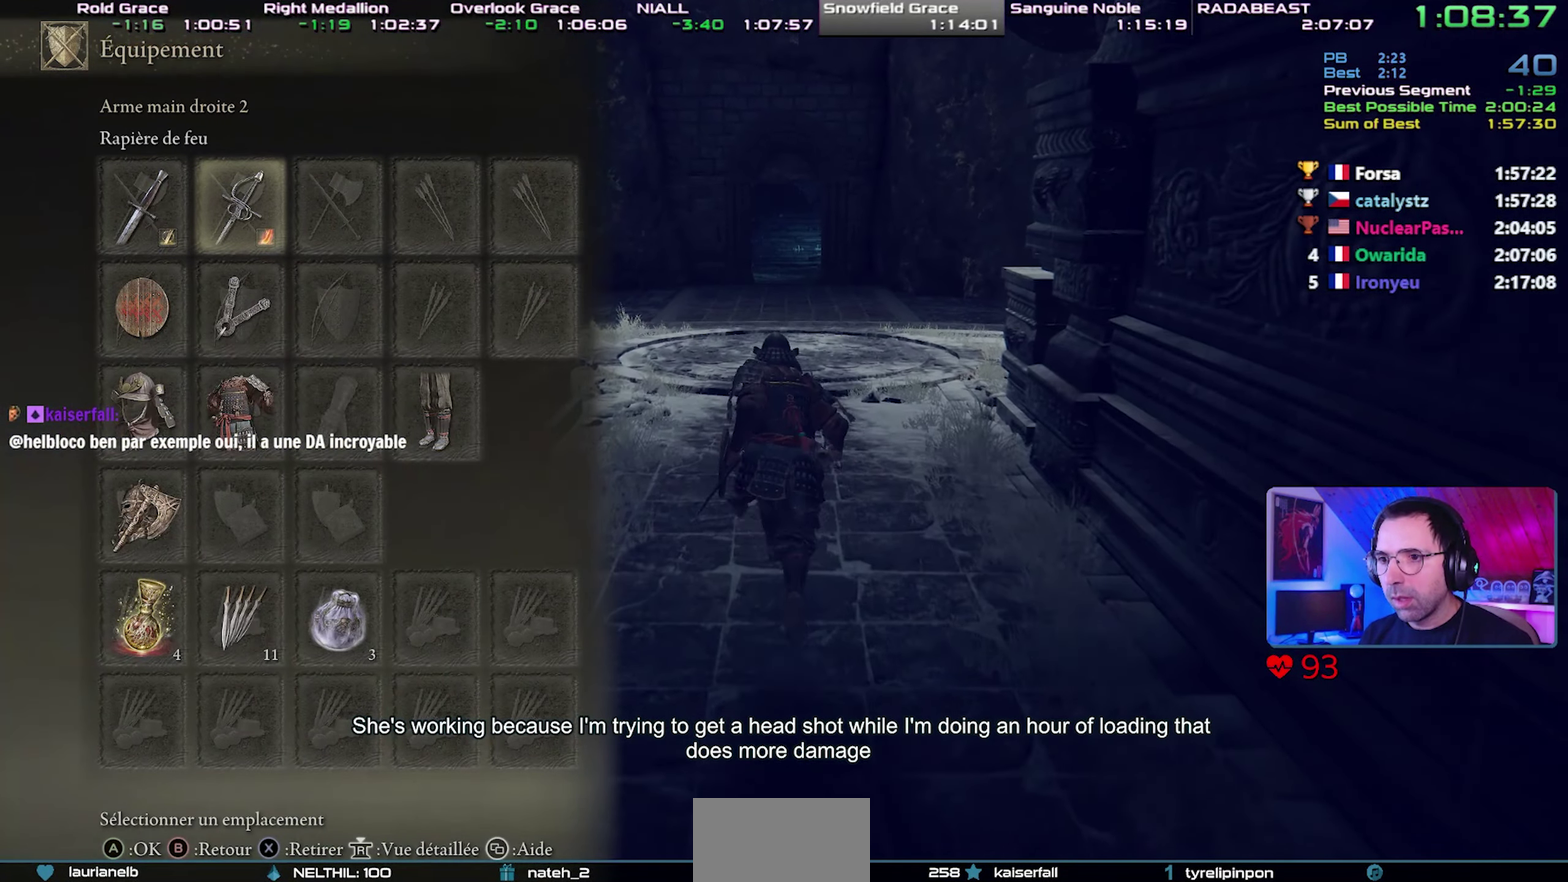
{"buttons": ["CIRCLE"], "left_stick": "center", "right_stick": "center", "events": []}
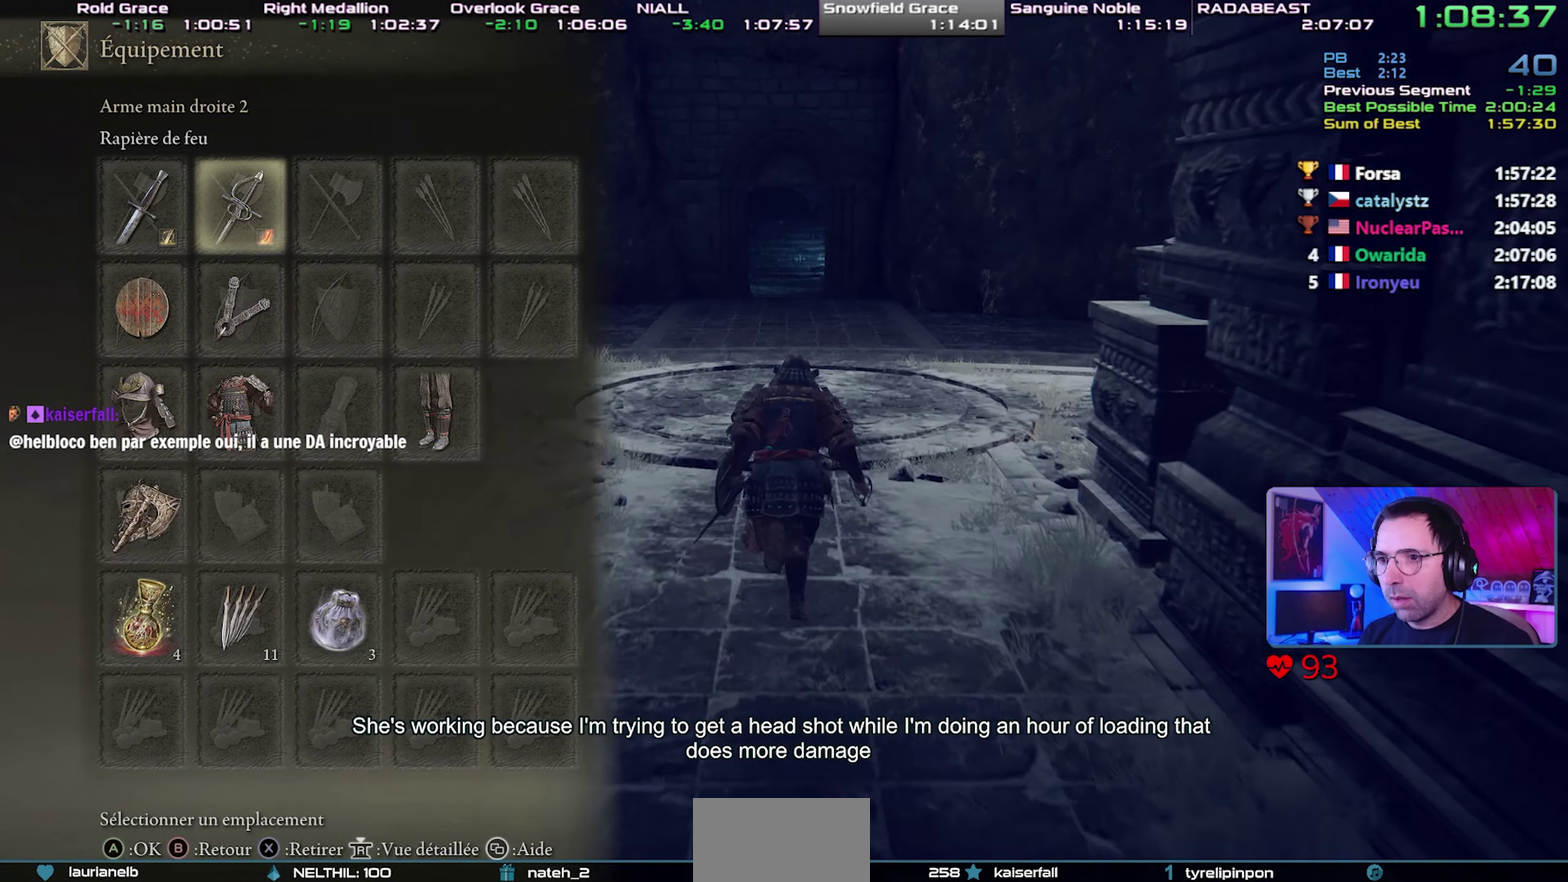
{"buttons": ["CIRCLE"], "left_stick": "center", "right_stick": "center", "events": []}
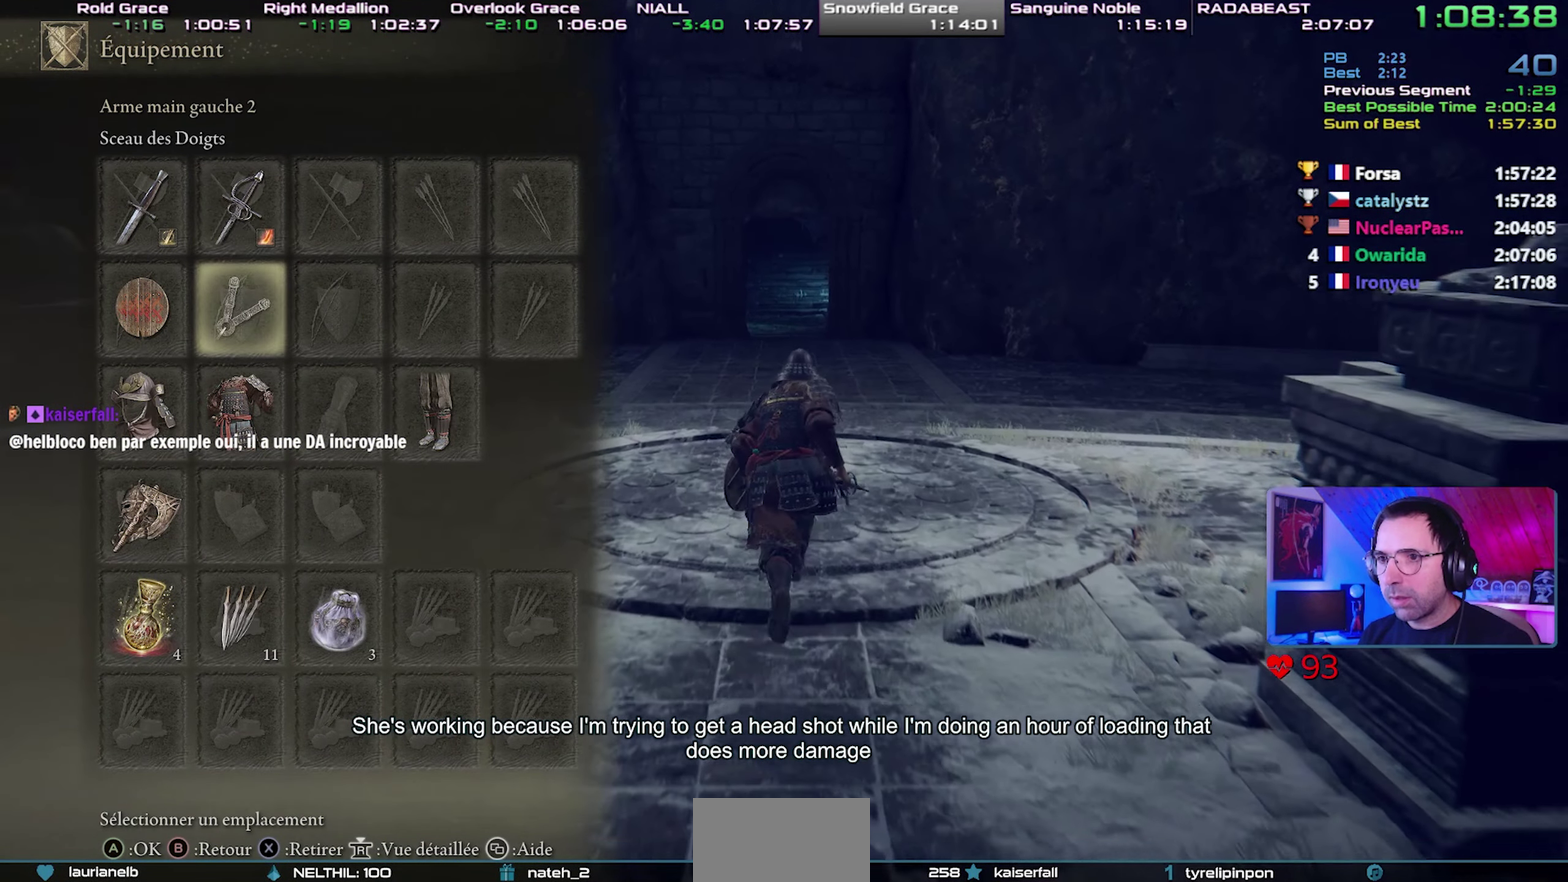
{"buttons": ["CIRCLE"], "left_stick": "center", "right_stick": "center", "events": [[167, "DPAD_UP", "down"], [250, "DPAD_UP", "up"]]}
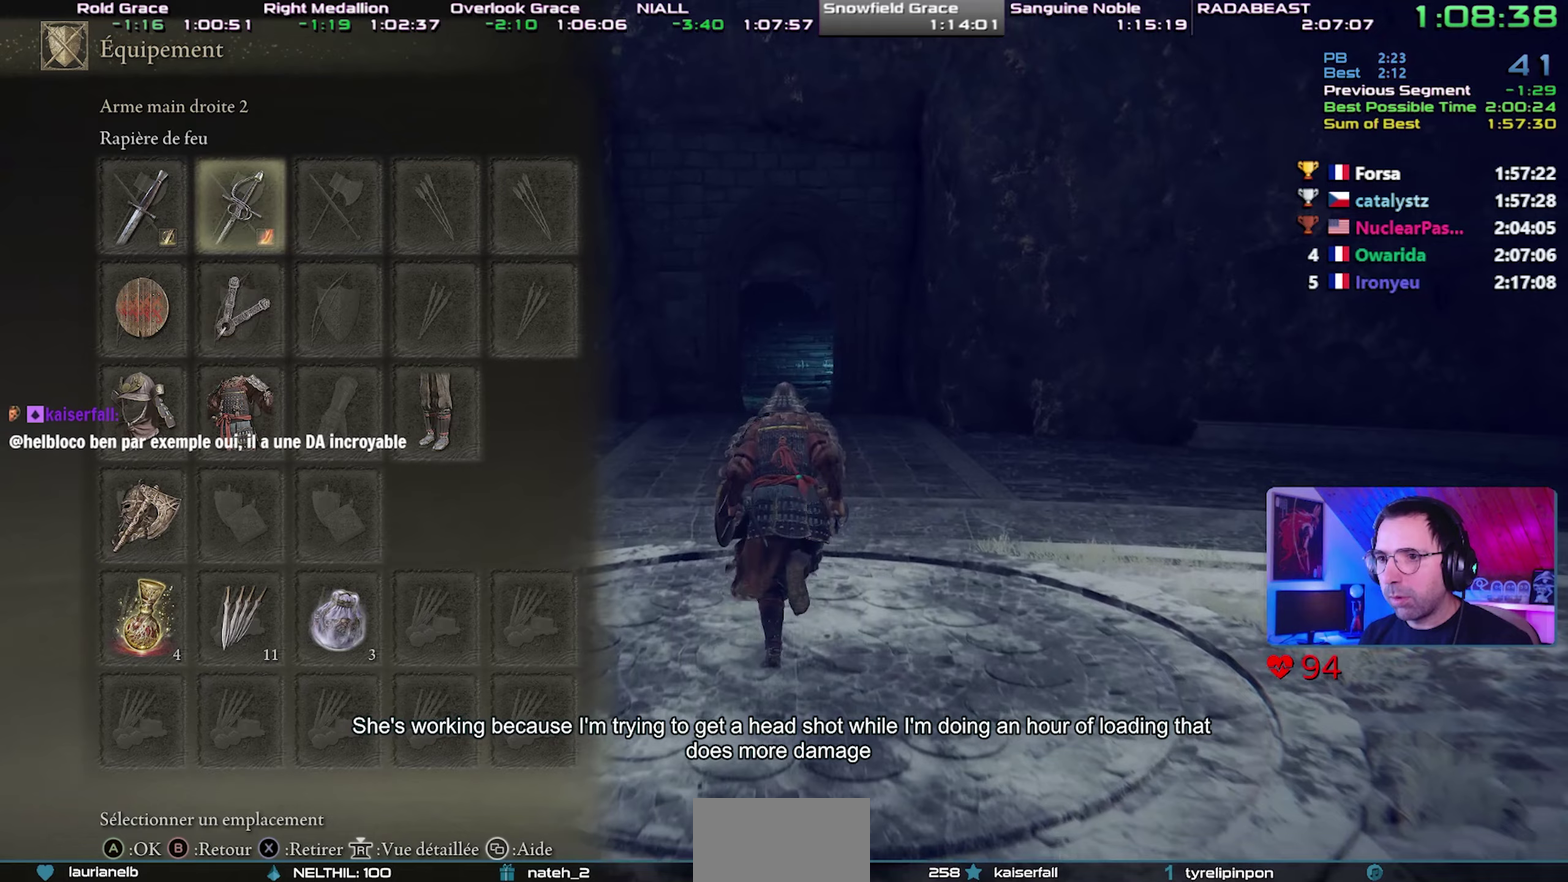
{"buttons": ["CIRCLE"], "left_stick": "center", "right_stick": "center", "events": [[33, "DPAD_DOWN", "down"], [133, "DPAD_DOWN", "up"], [250, "DPAD_RIGHT", "down"], [350, "DPAD_RIGHT", "up"]]}
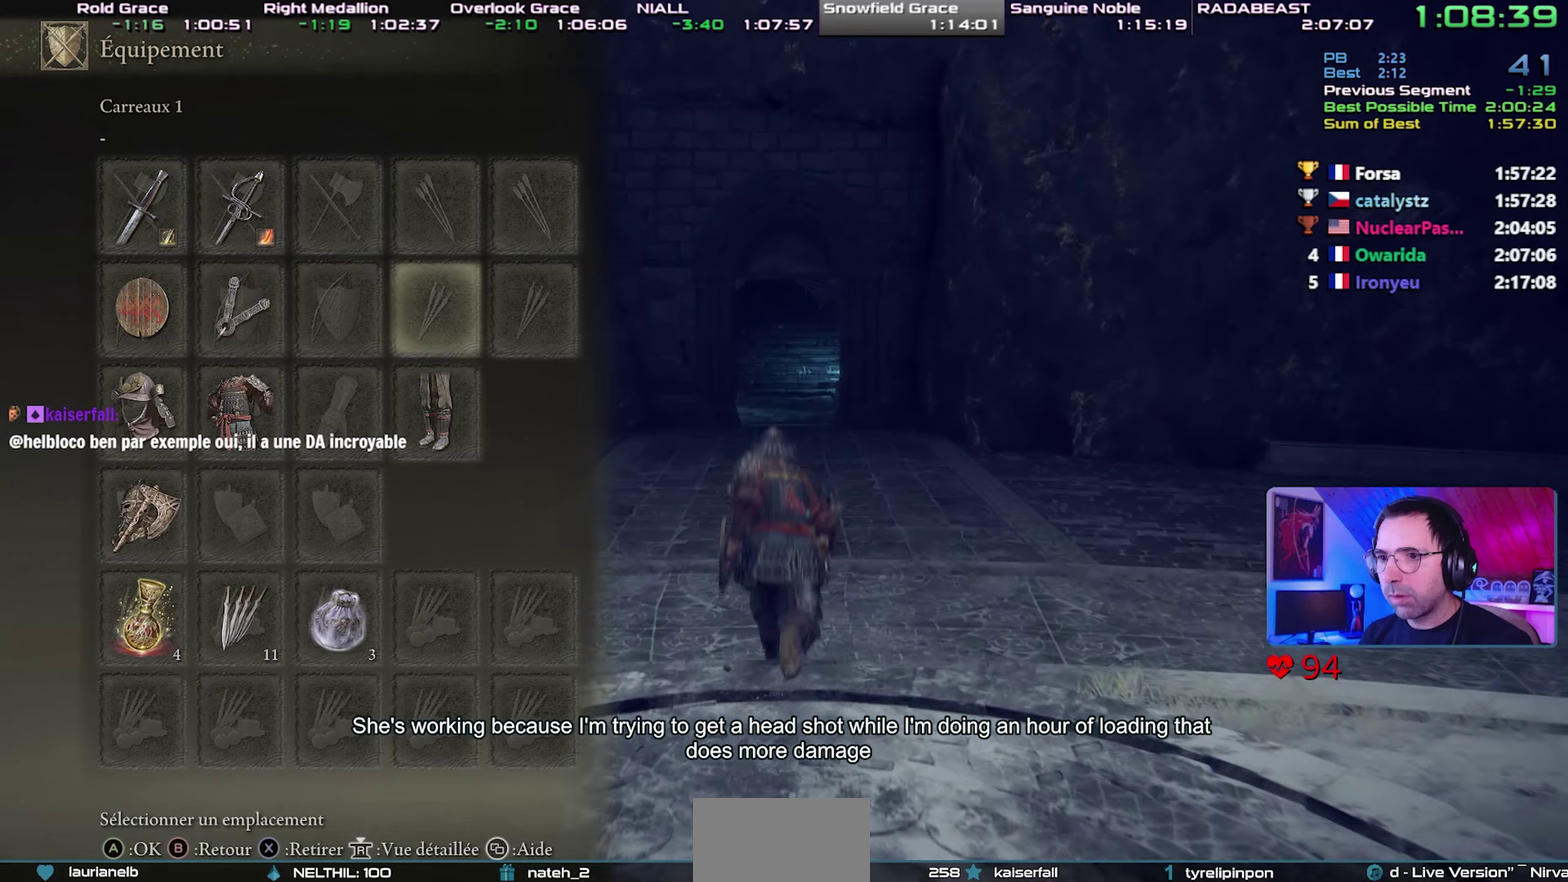
{"buttons": ["CIRCLE"], "left_stick": "center", "right_stick": "center", "events": [[33, "DPAD_UP", "down"], [100, "DPAD_UP", "up"]]}
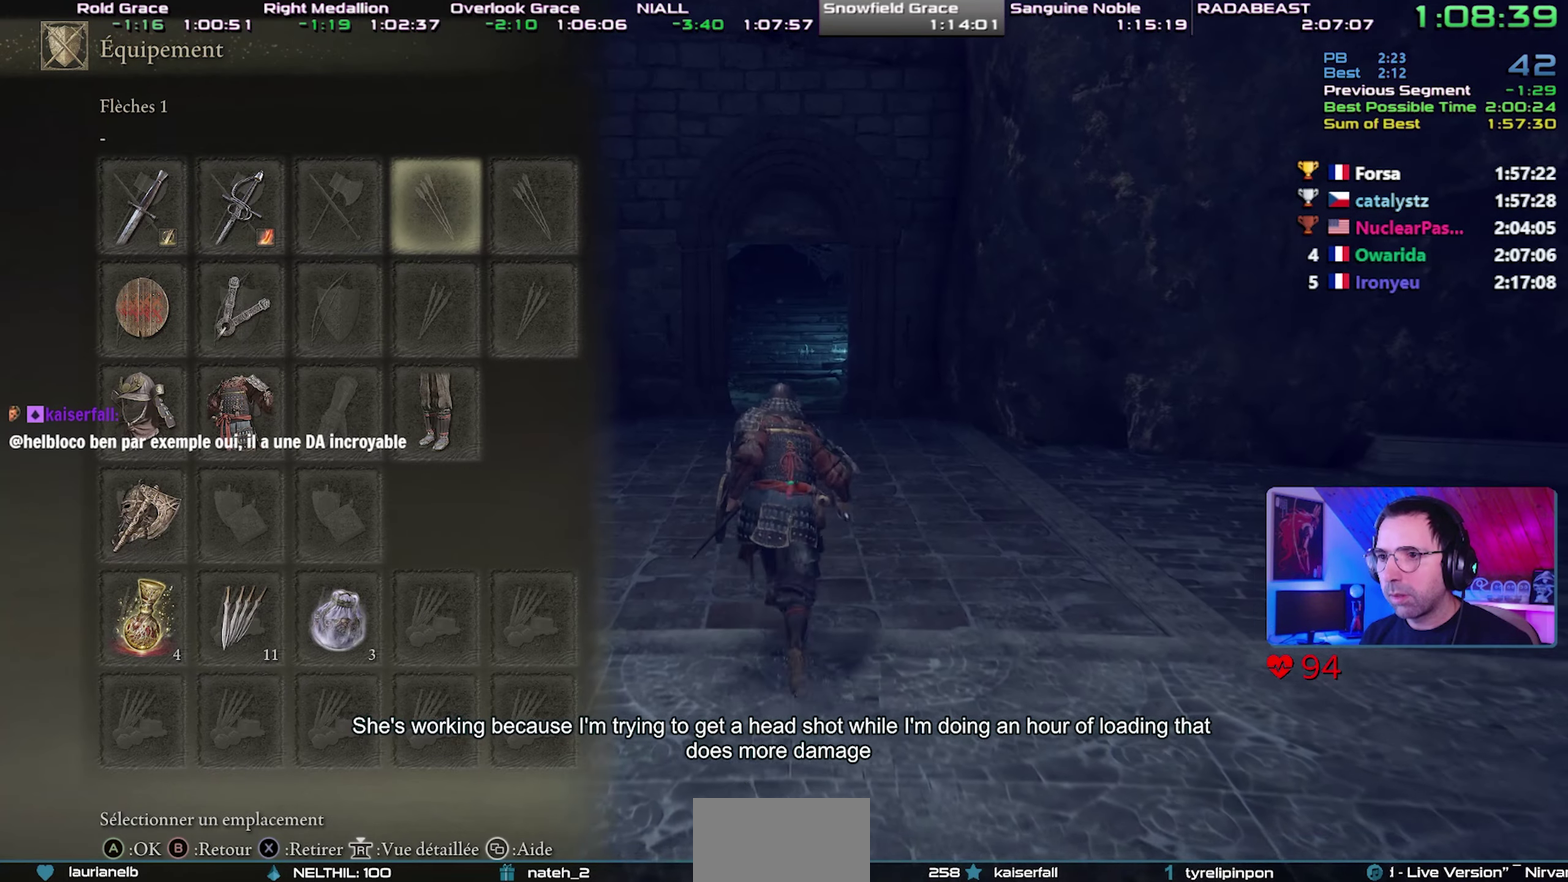
{"buttons": ["CIRCLE"], "left_stick": "center", "right_stick": "center", "events": [[17, "DPAD_LEFT", "down"], [100, "DPAD_LEFT", "up"], [300, "CROSS", "down"], [450, "CROSS", "up"]]}
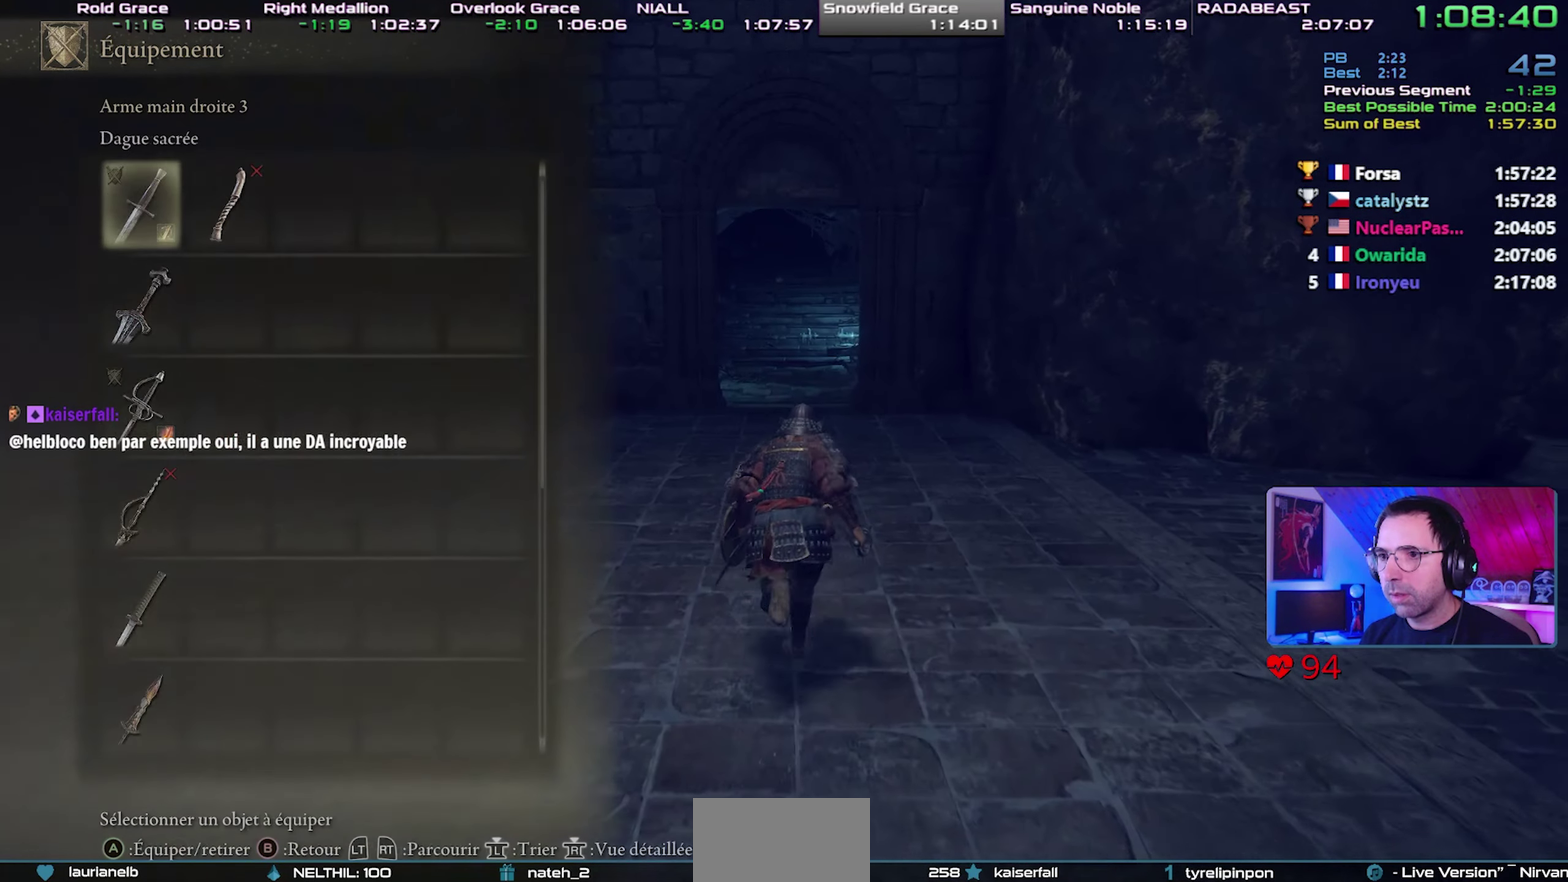
{"buttons": ["CIRCLE"], "left_stick": "center", "right_stick": "center", "events": [[50, "DPAD_UP", "down"], [133, "DPAD_UP", "up"], [217, "DPAD_UP", "down"], [283, "DPAD_UP", "up"], [350, "DPAD_UP", "down"], [450, "DPAD_UP", "up"]]}
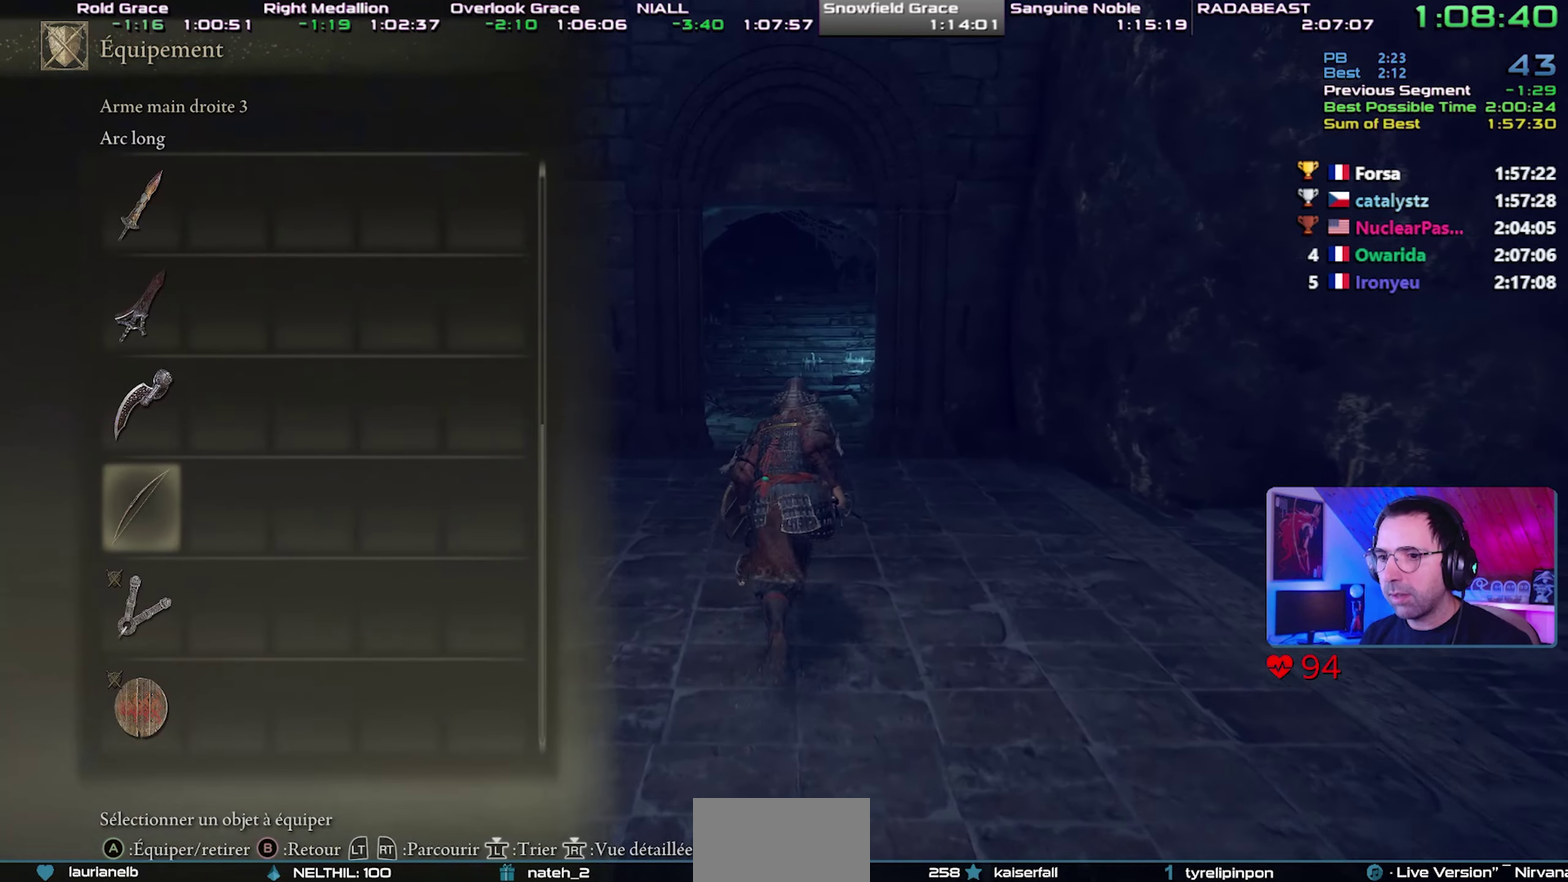
{"buttons": ["CIRCLE"], "left_stick": "center", "right_stick": "center", "events": [[67, "CROSS", "down"], [200, "CROSS", "up"]]}
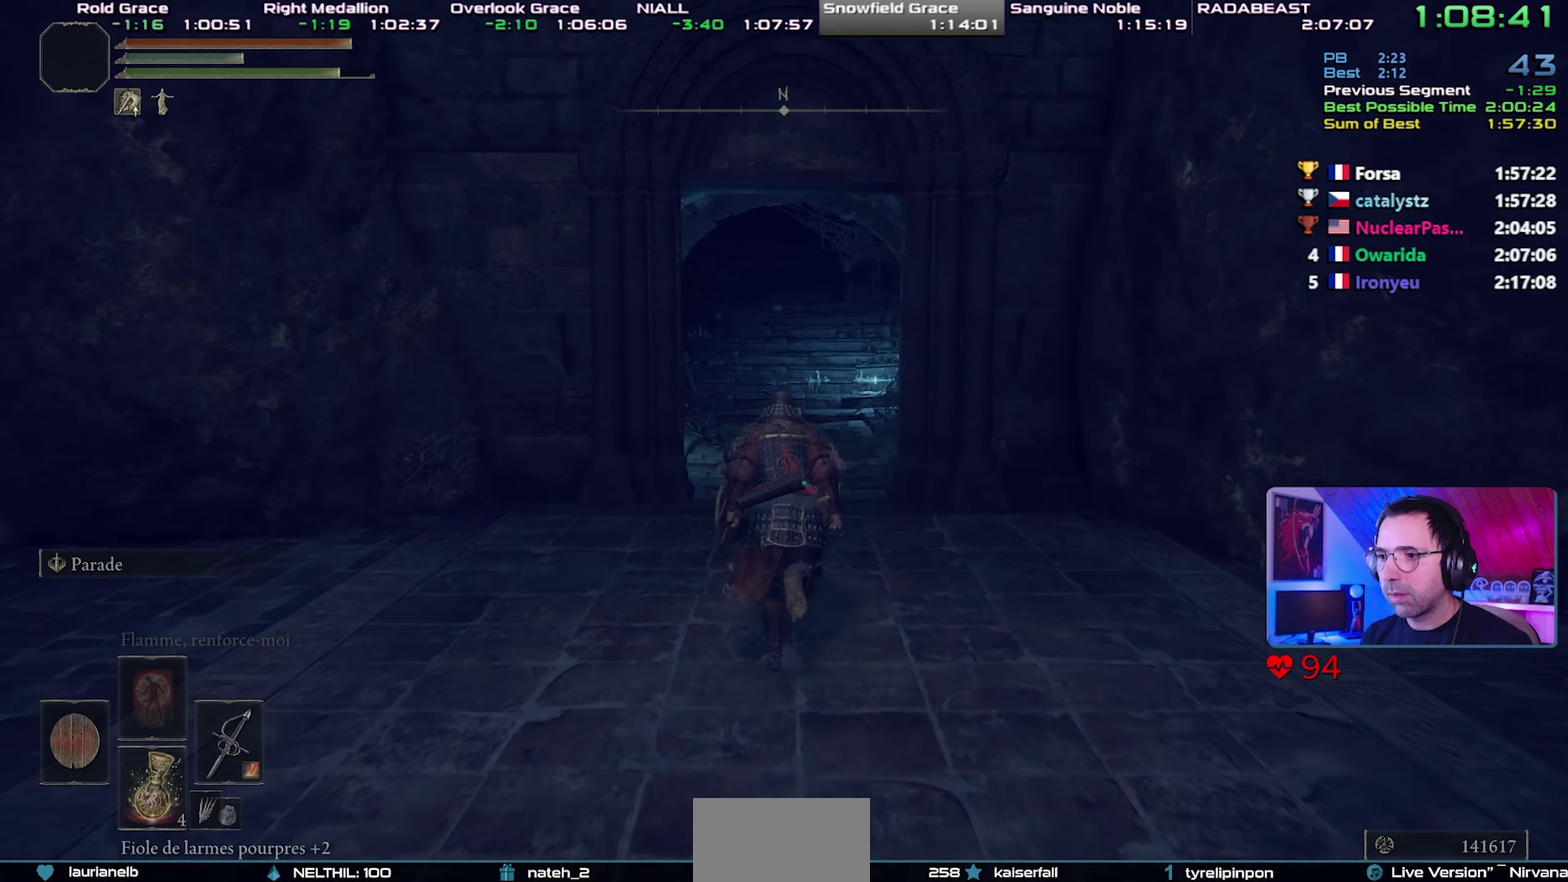
{"buttons": ["CIRCLE"], "left_stick": "center", "right_stick": "center", "events": [[133, "DPAD_RIGHT", "down"], [283, "DPAD_RIGHT", "up"]]}
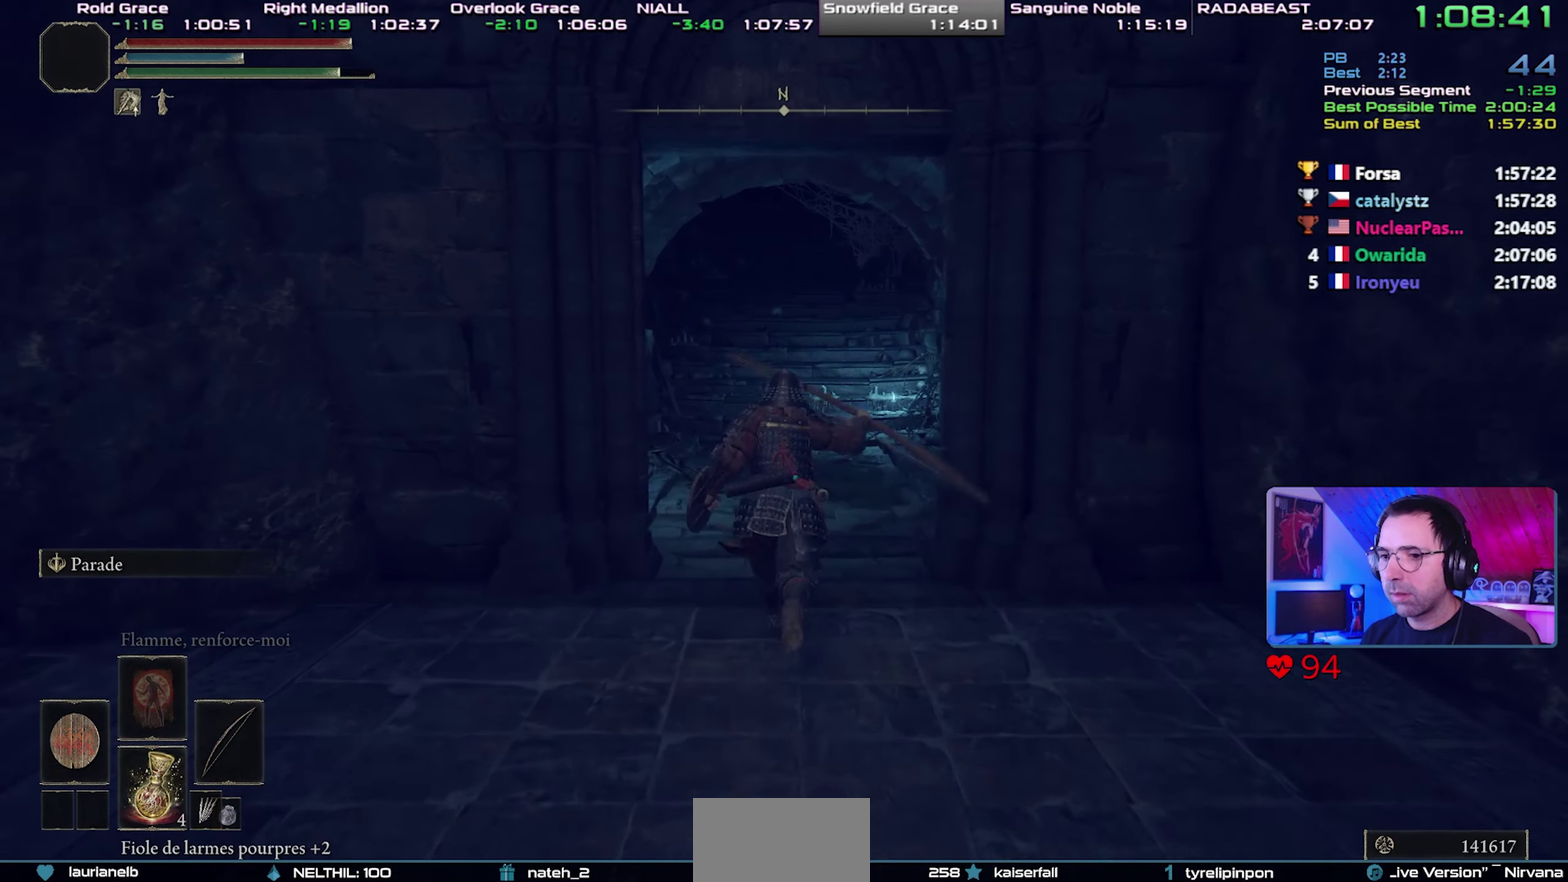
{"buttons": ["CIRCLE"], "left_stick": "center", "right_stick": "center", "events": []}
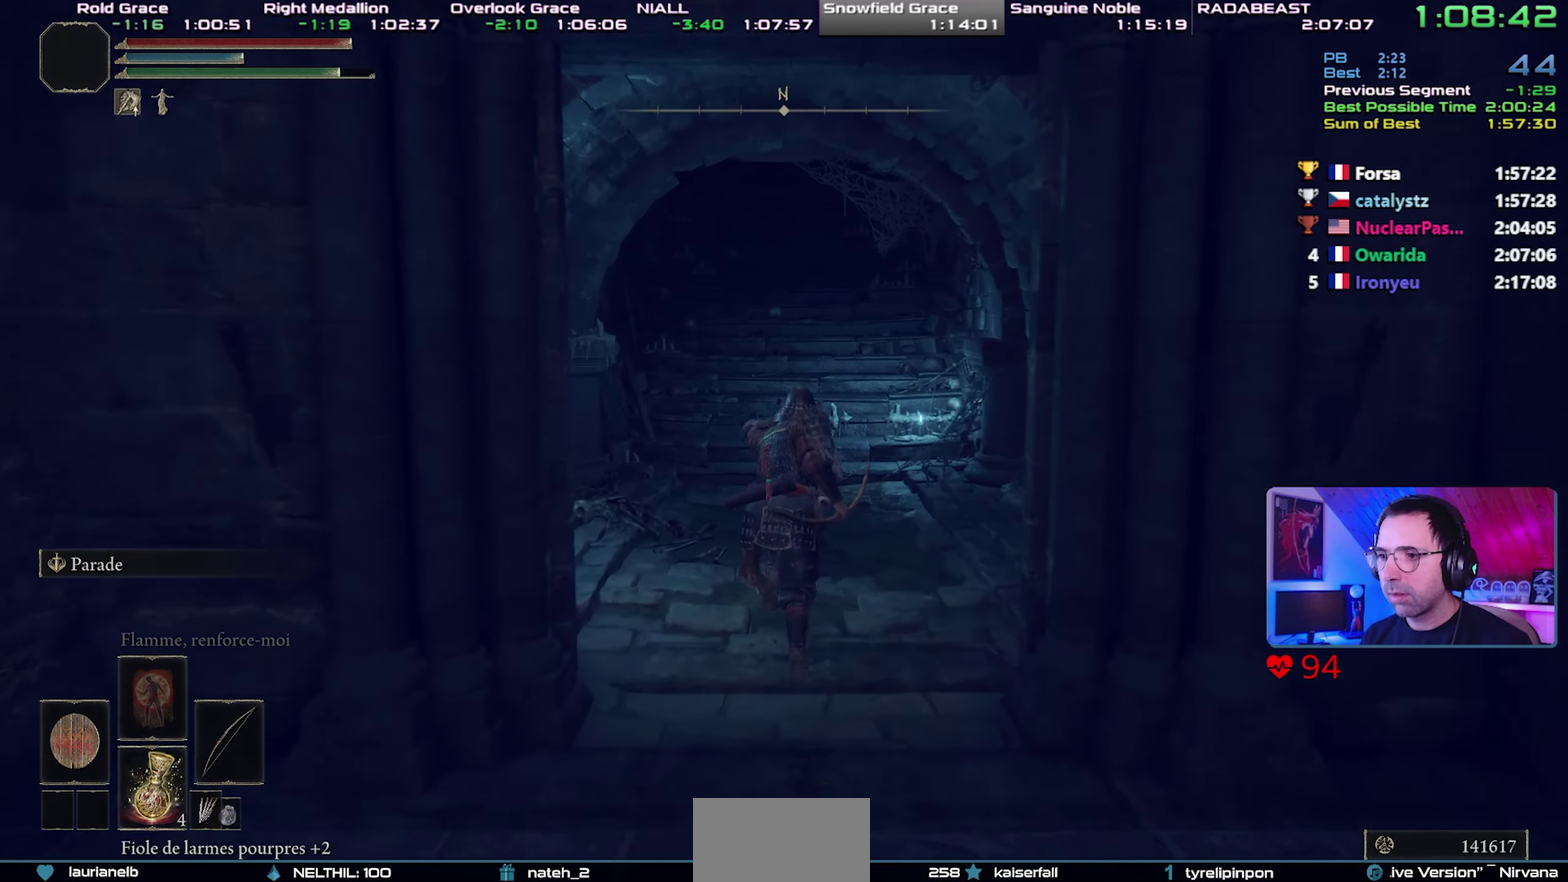
{"buttons": ["CIRCLE"], "left_stick": "center", "right_stick": "center", "events": [[117, "CROSS", "down"], [217, "CROSS", "up"]]}
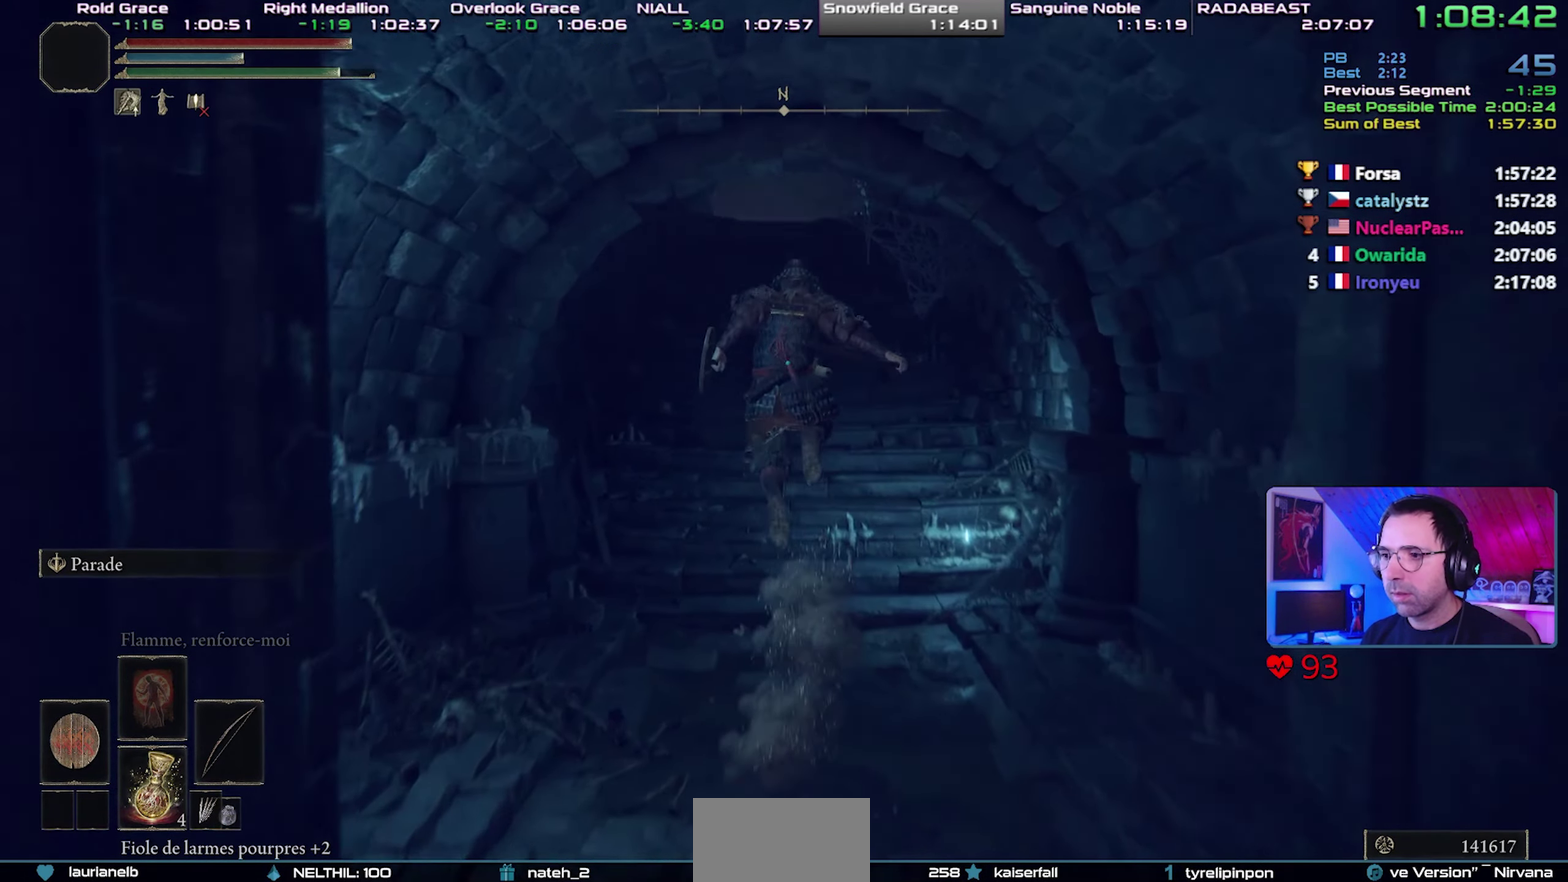
{"buttons": ["CIRCLE"], "left_stick": "center", "right_stick": "center", "events": []}
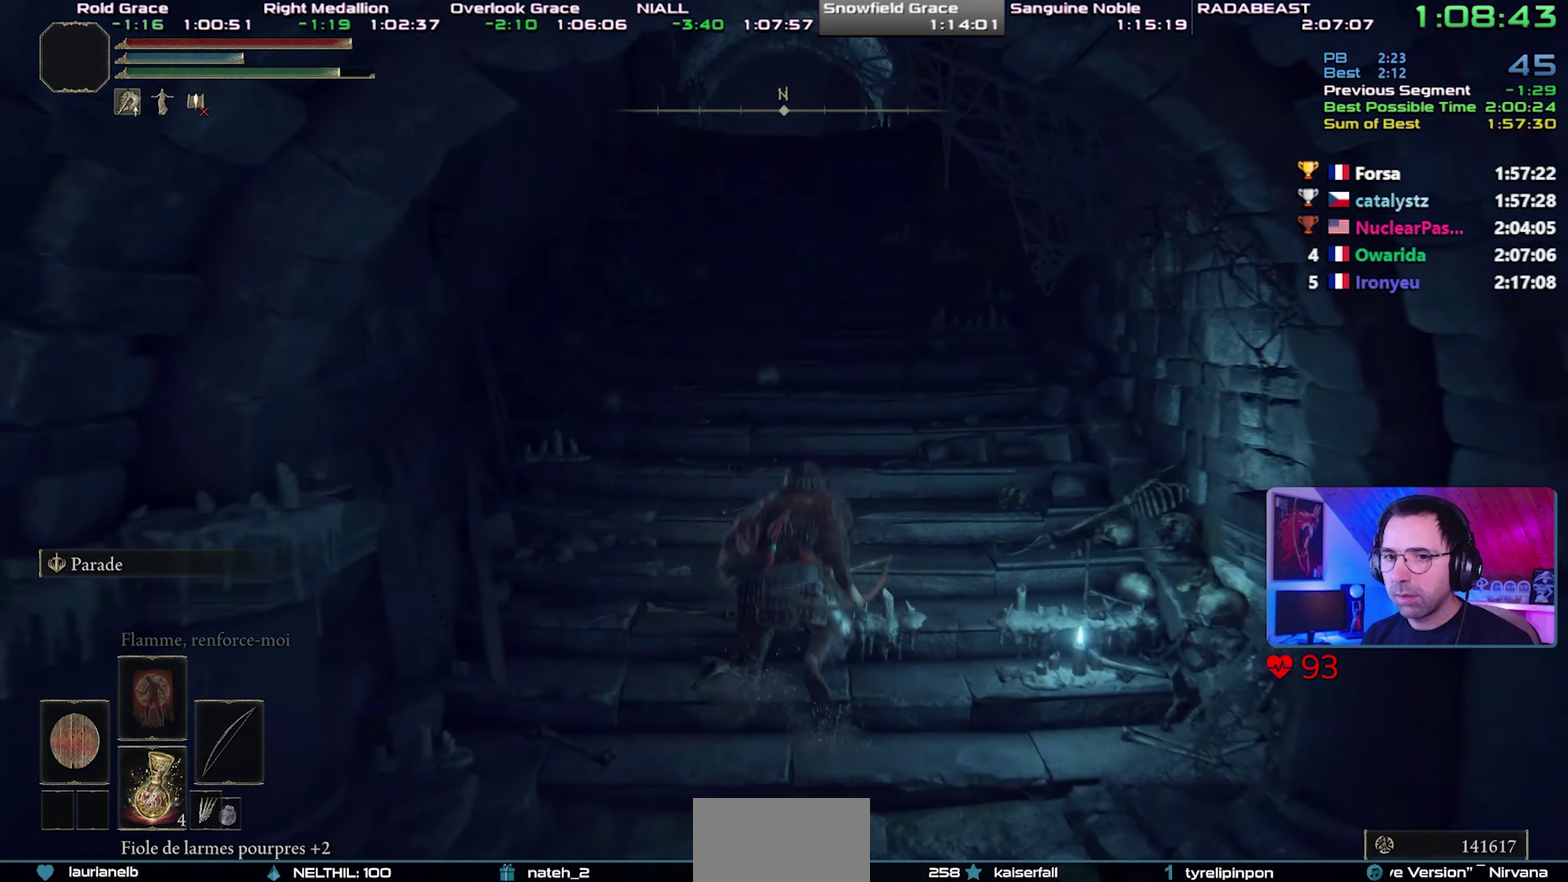
{"buttons": ["CIRCLE"], "left_stick": "center", "right_stick": "center", "events": [[150, "CROSS", "down"], [317, "CROSS", "up"]]}
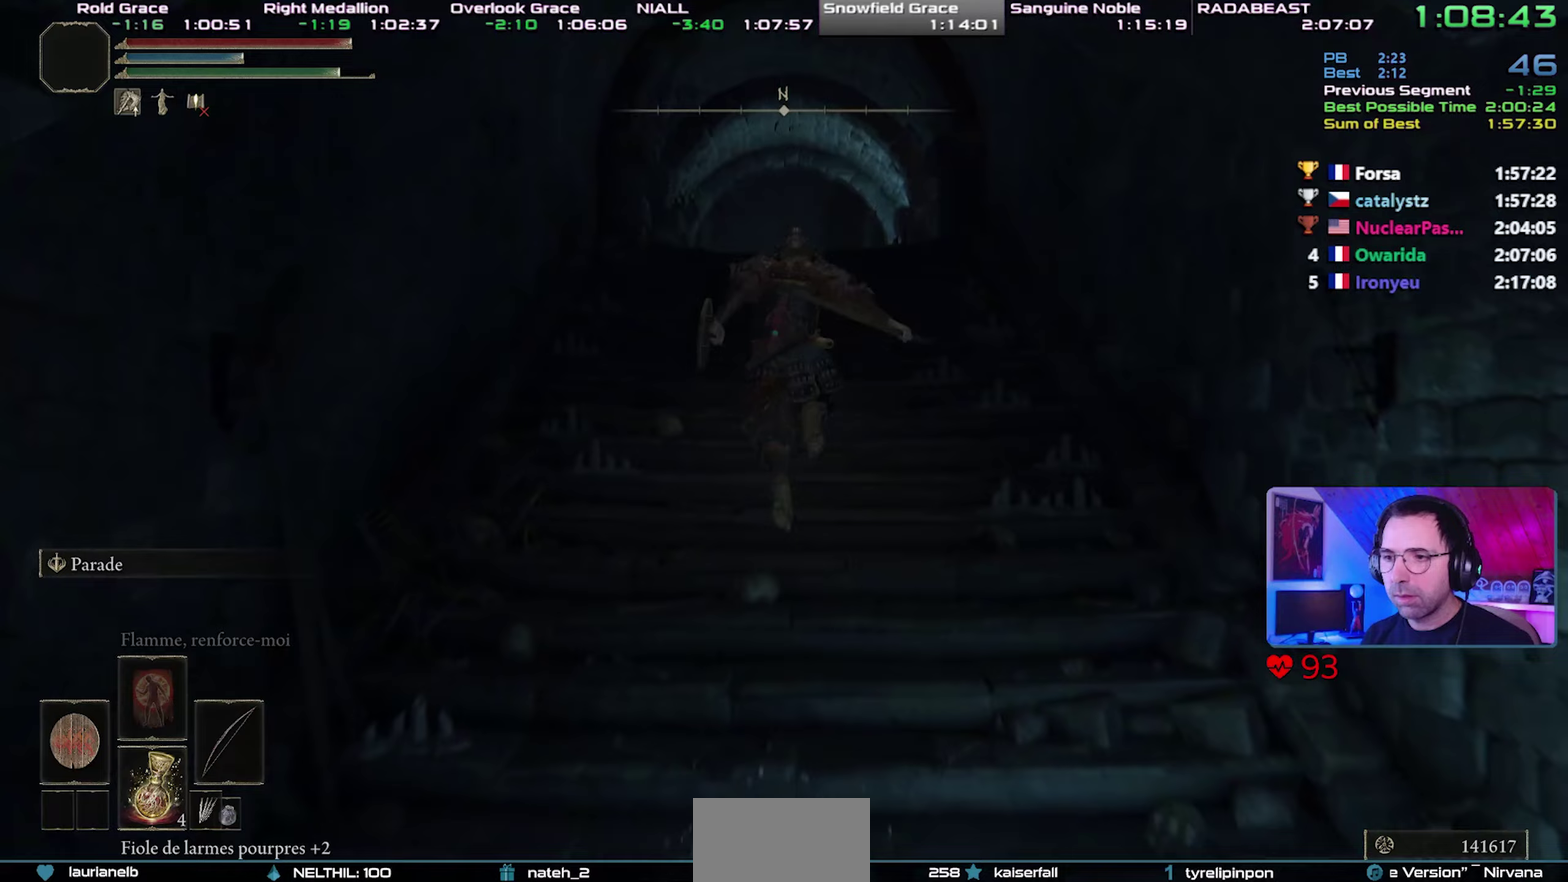
{"buttons": ["CIRCLE"], "left_stick": "center", "right_stick": "center", "events": []}
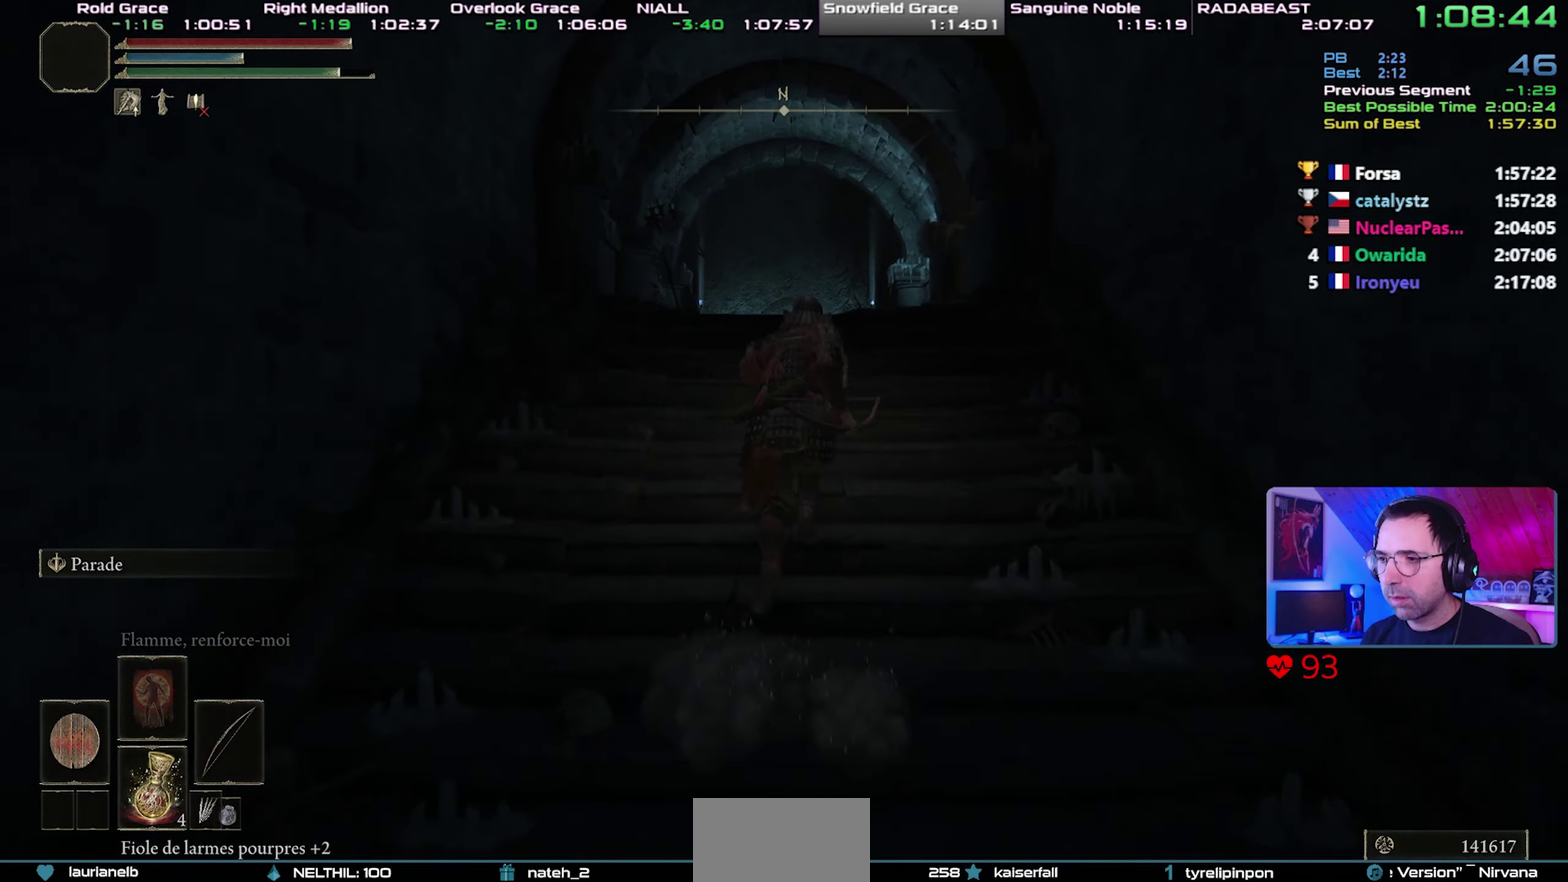
{"buttons": ["CIRCLE"], "left_stick": "center", "right_stick": "up"}
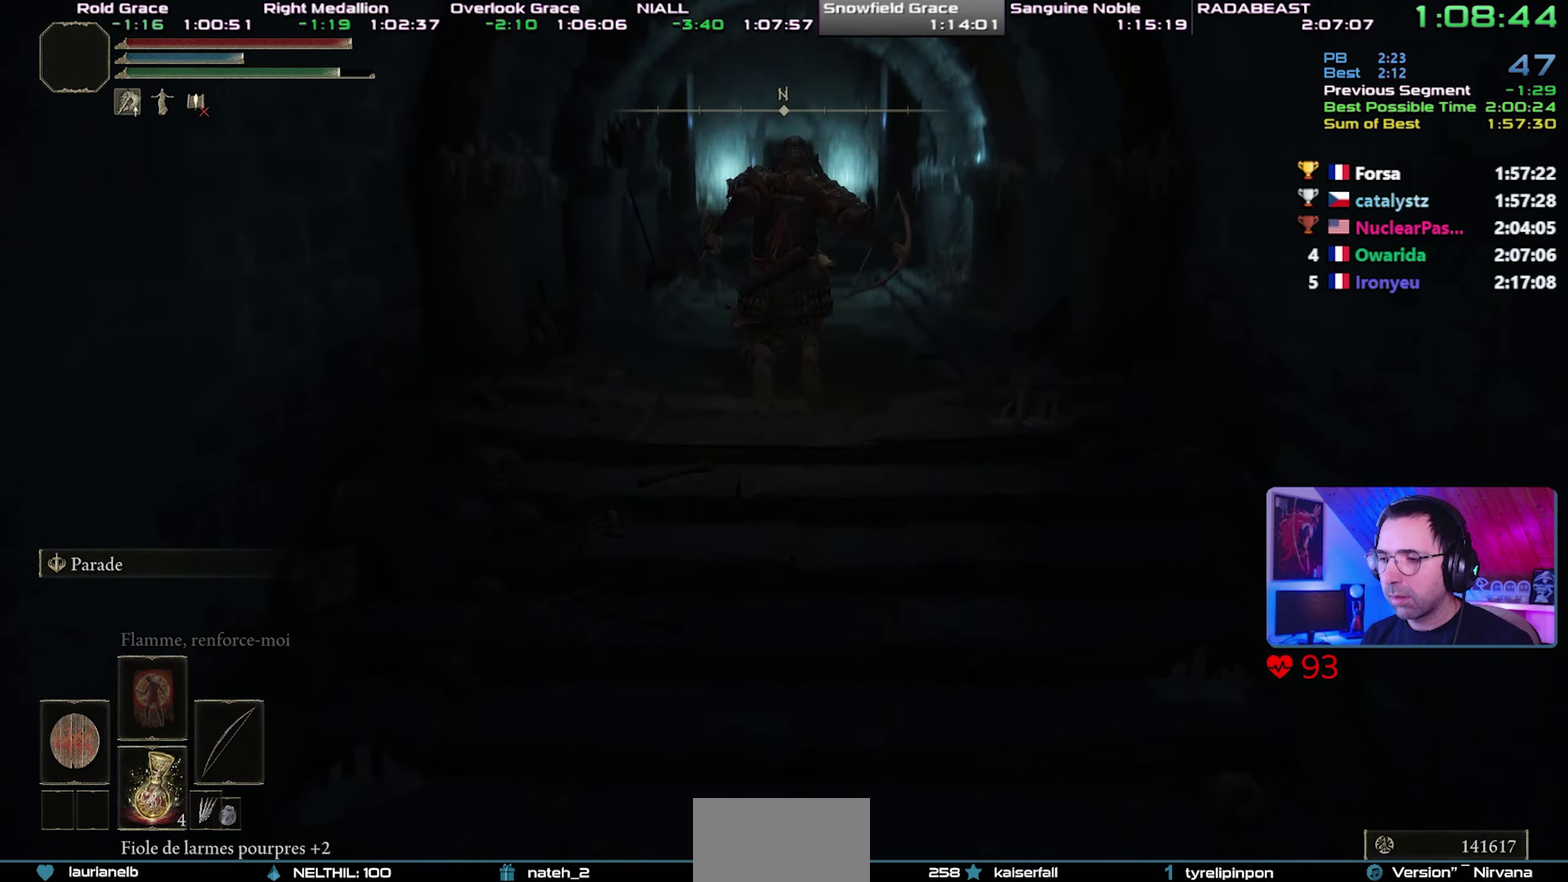
{"buttons": ["CIRCLE"], "left_stick": "center", "right_stick": "center"}
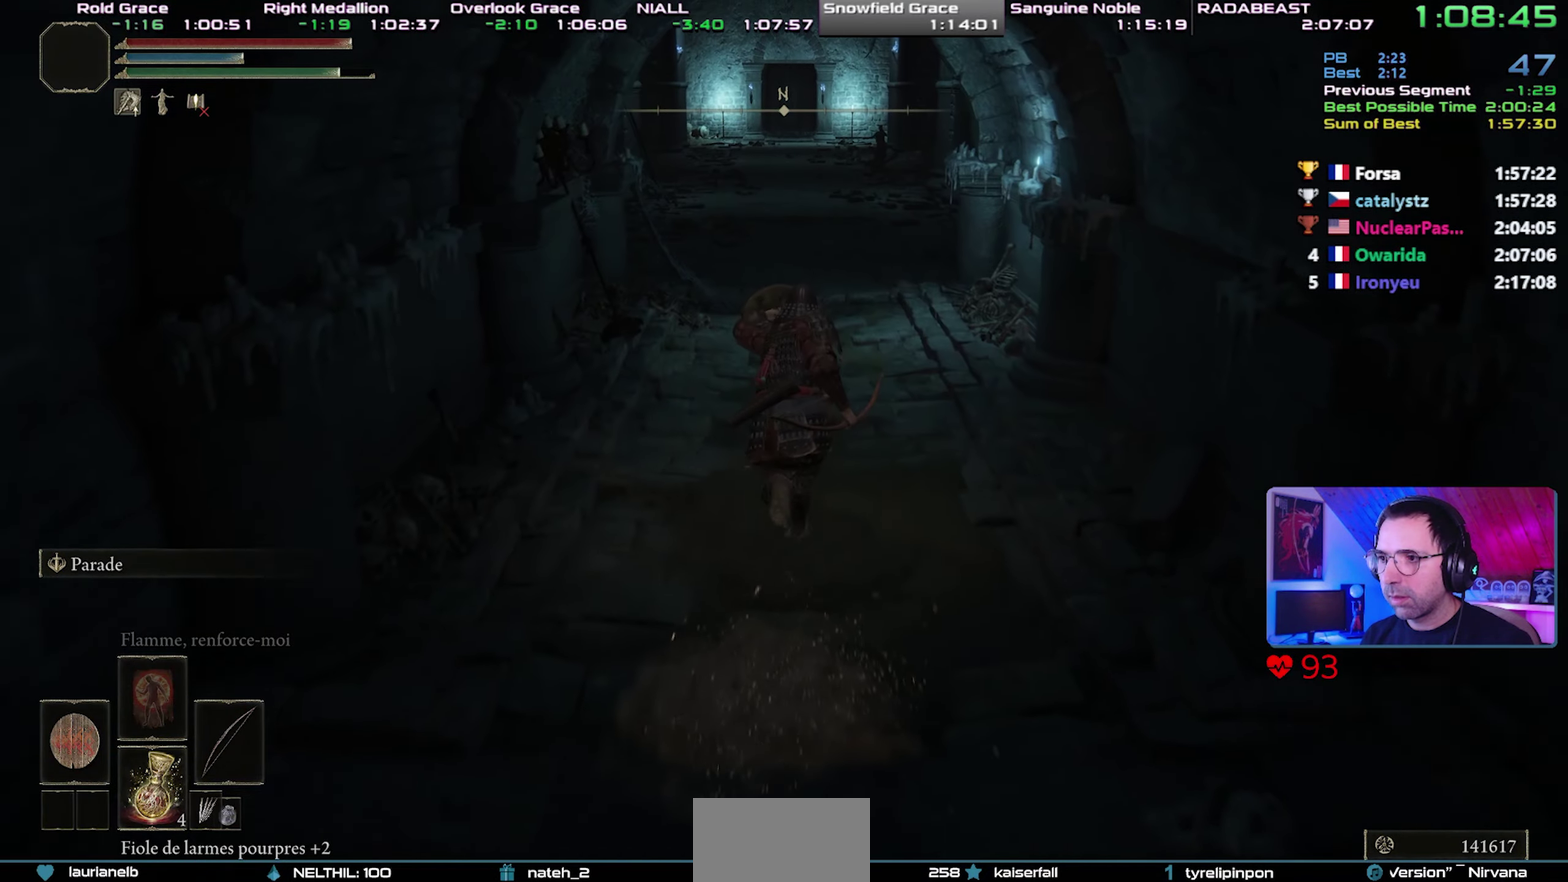
{"buttons": ["CIRCLE"], "left_stick": "center", "right_stick": "center", "events": [[33, "CROSS", "down"], [117, "CROSS", "up"]]}
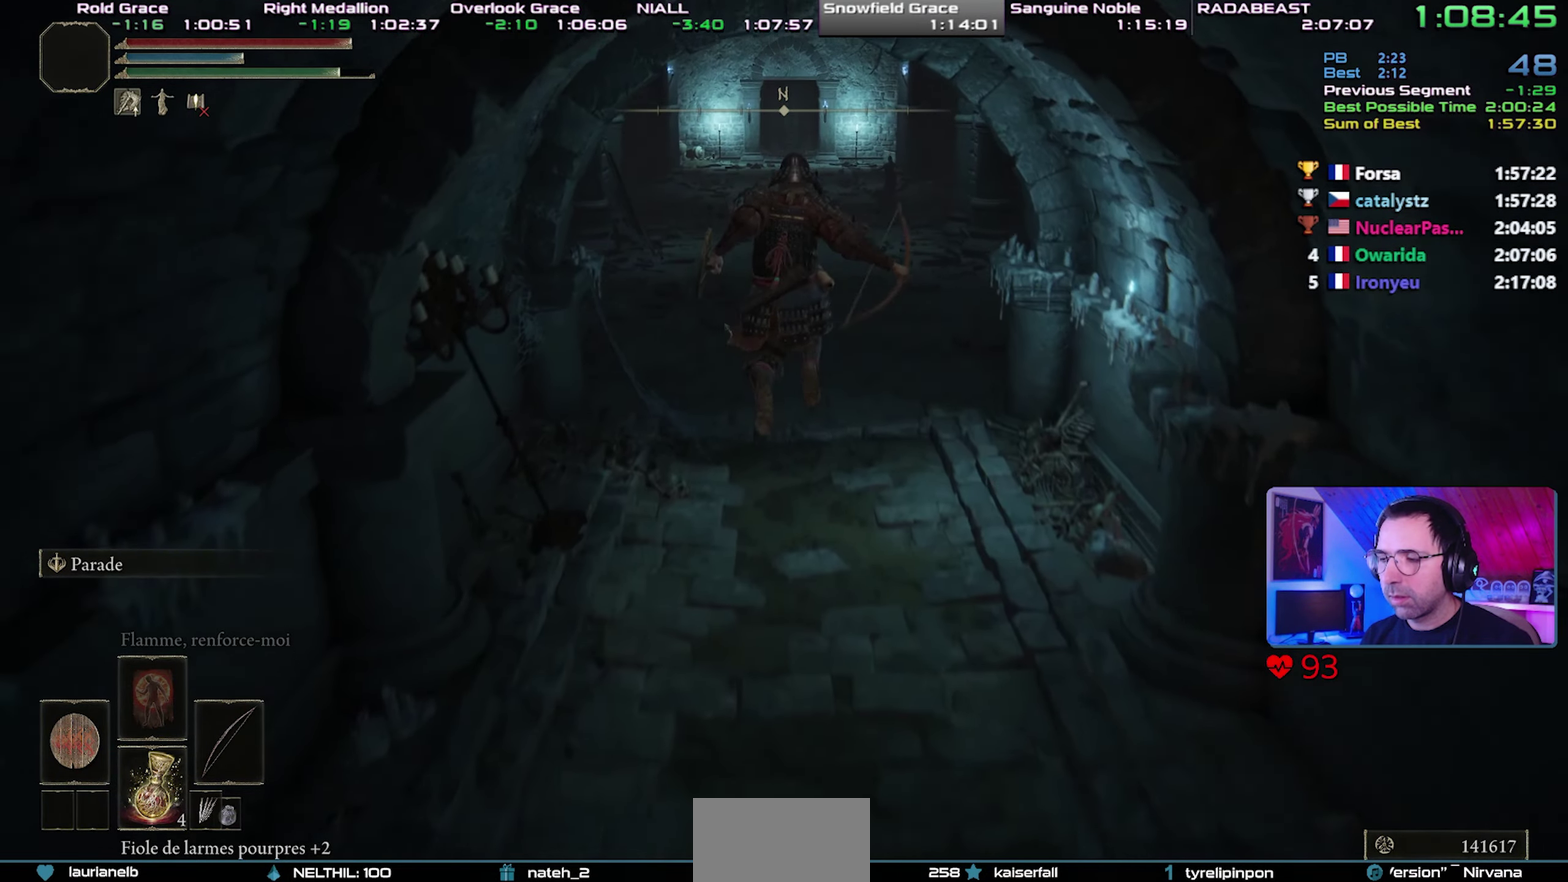
{"buttons": ["CIRCLE"], "left_stick": "center", "right_stick": "center", "events": []}
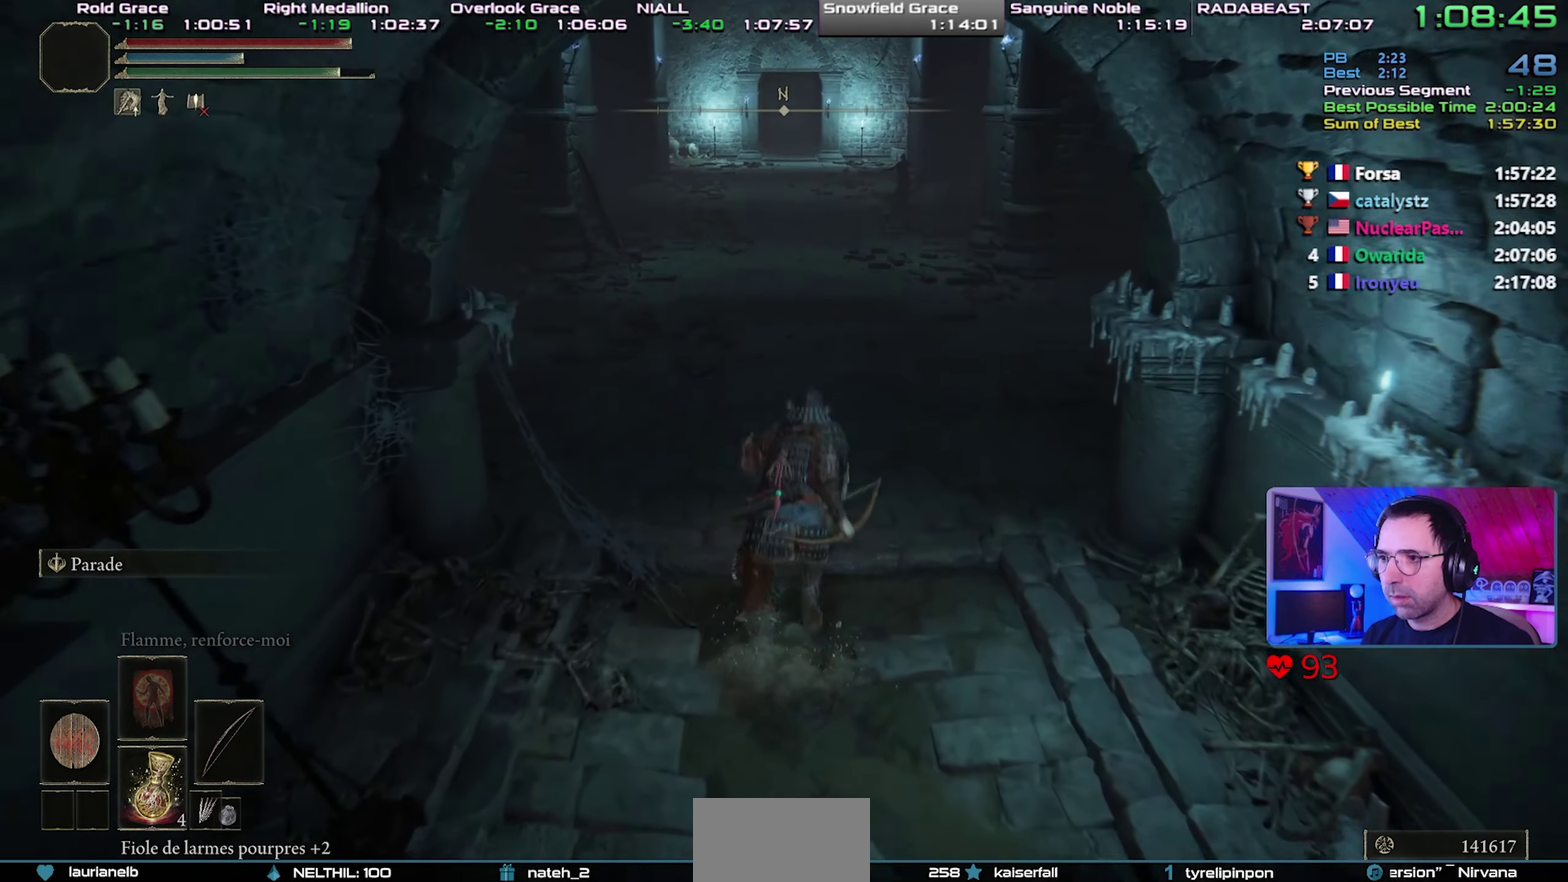
{"buttons": ["CIRCLE"], "left_stick": "center", "right_stick": "center", "events": [[100, "CROSS", "down"], [233, "CROSS", "up"]]}